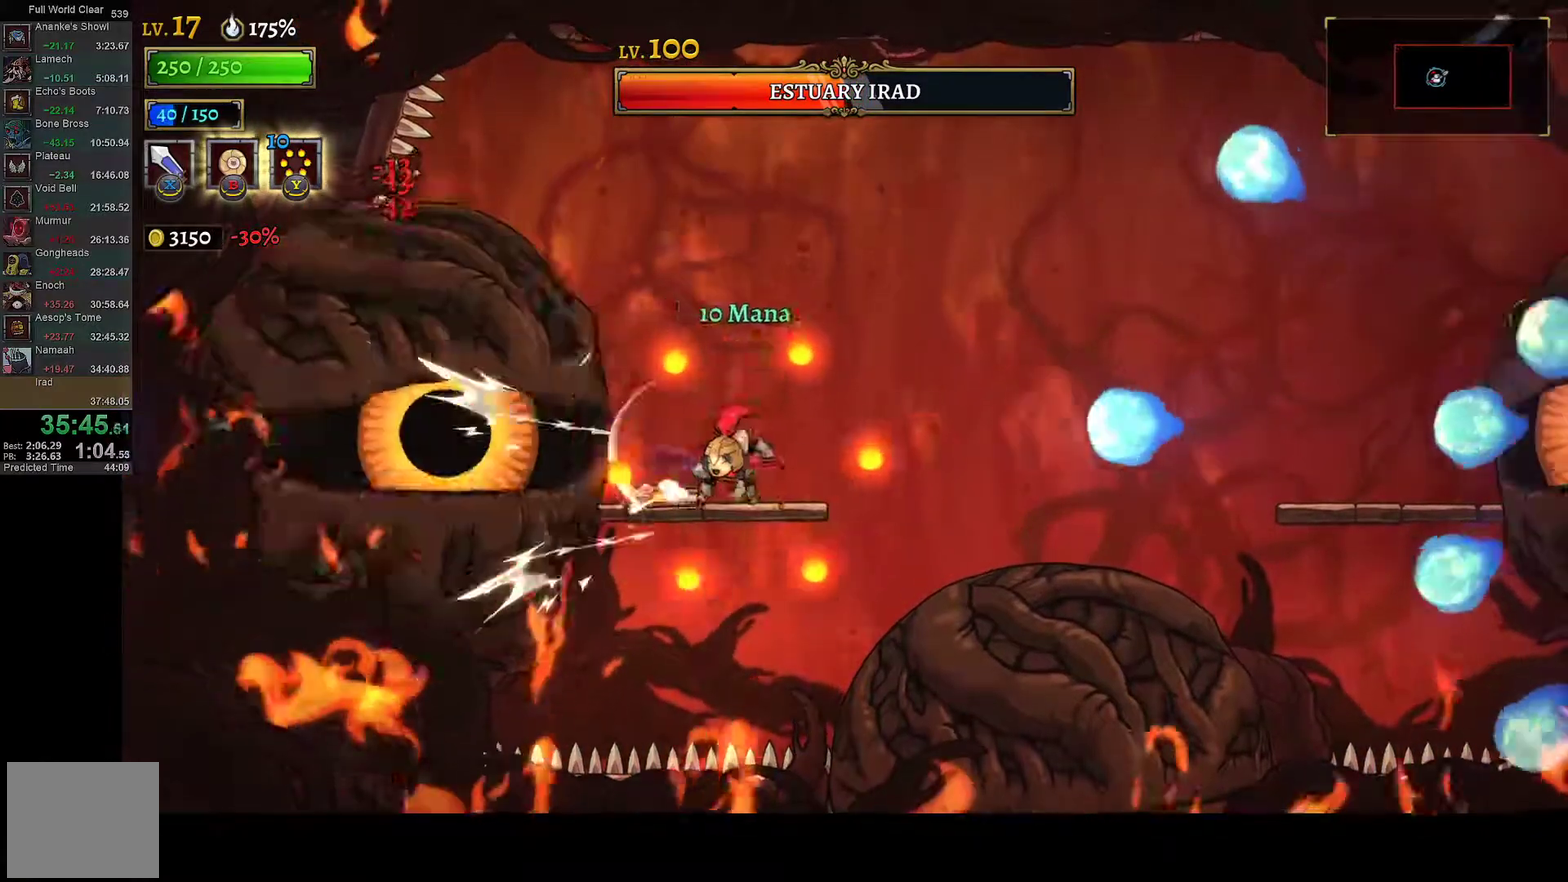
Gameplay with a controller (Xbox layout); each line is a JSON object with the inputs held at the frame after it. "events" lists button and stick changes between this image and that frame as [ms after this image, input, new state], when the widget could be followed in between.
{"buttons": ["DPAD_LEFT"], "left_stick": "center", "right_stick": "center"}
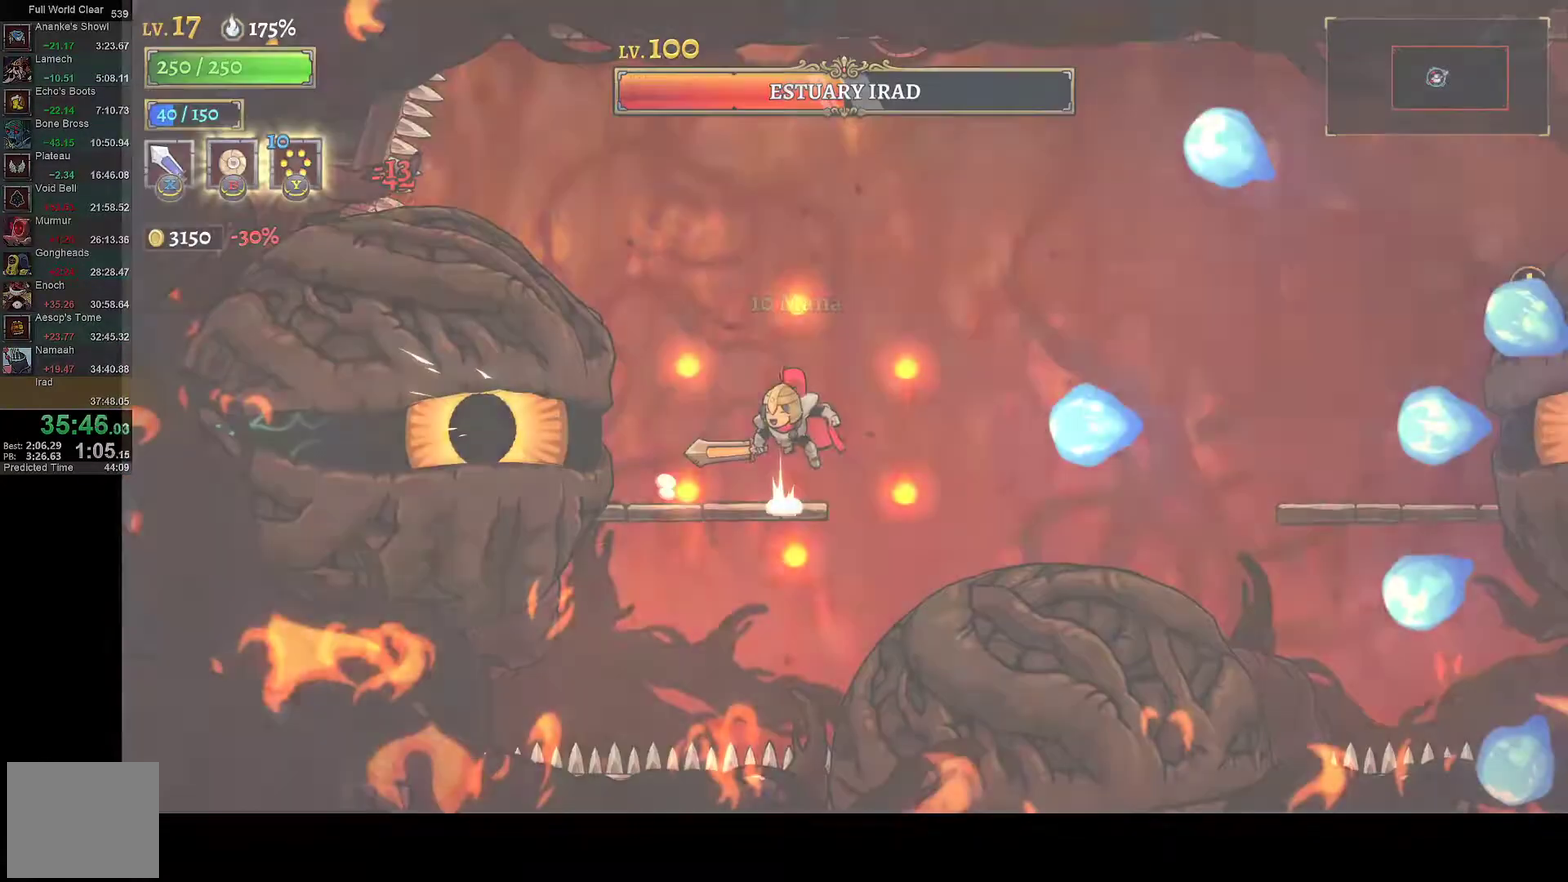
{"buttons": ["DPAD_LEFT"], "left_stick": "center", "right_stick": "center", "events": []}
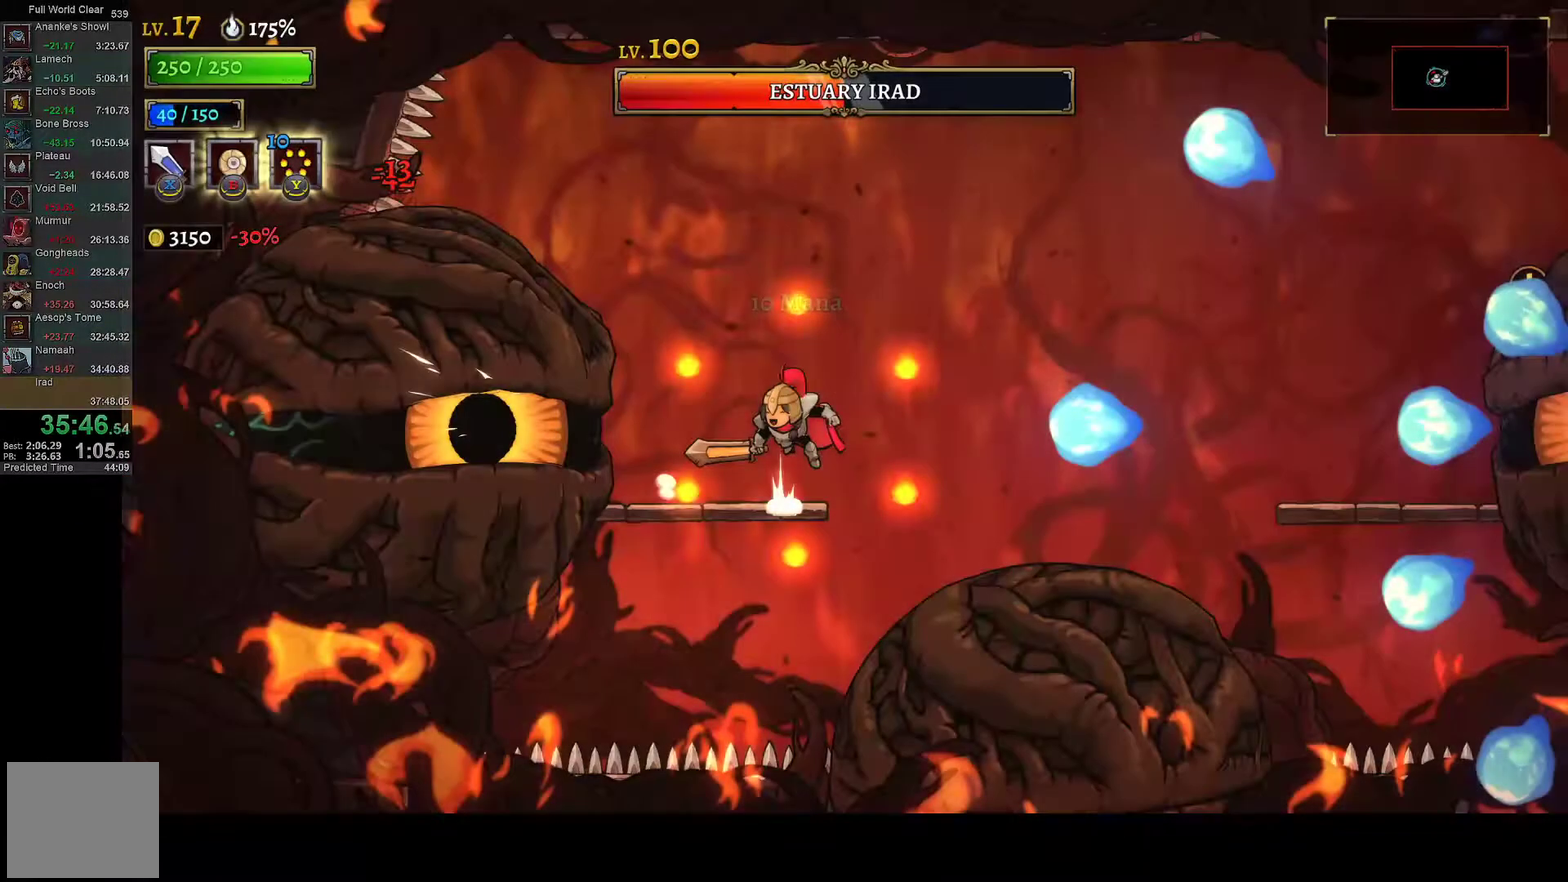
{"buttons": ["DPAD_LEFT"], "left_stick": "center", "right_stick": "center", "events": [[100, "Y", "down"], [217, "Y", "up"]]}
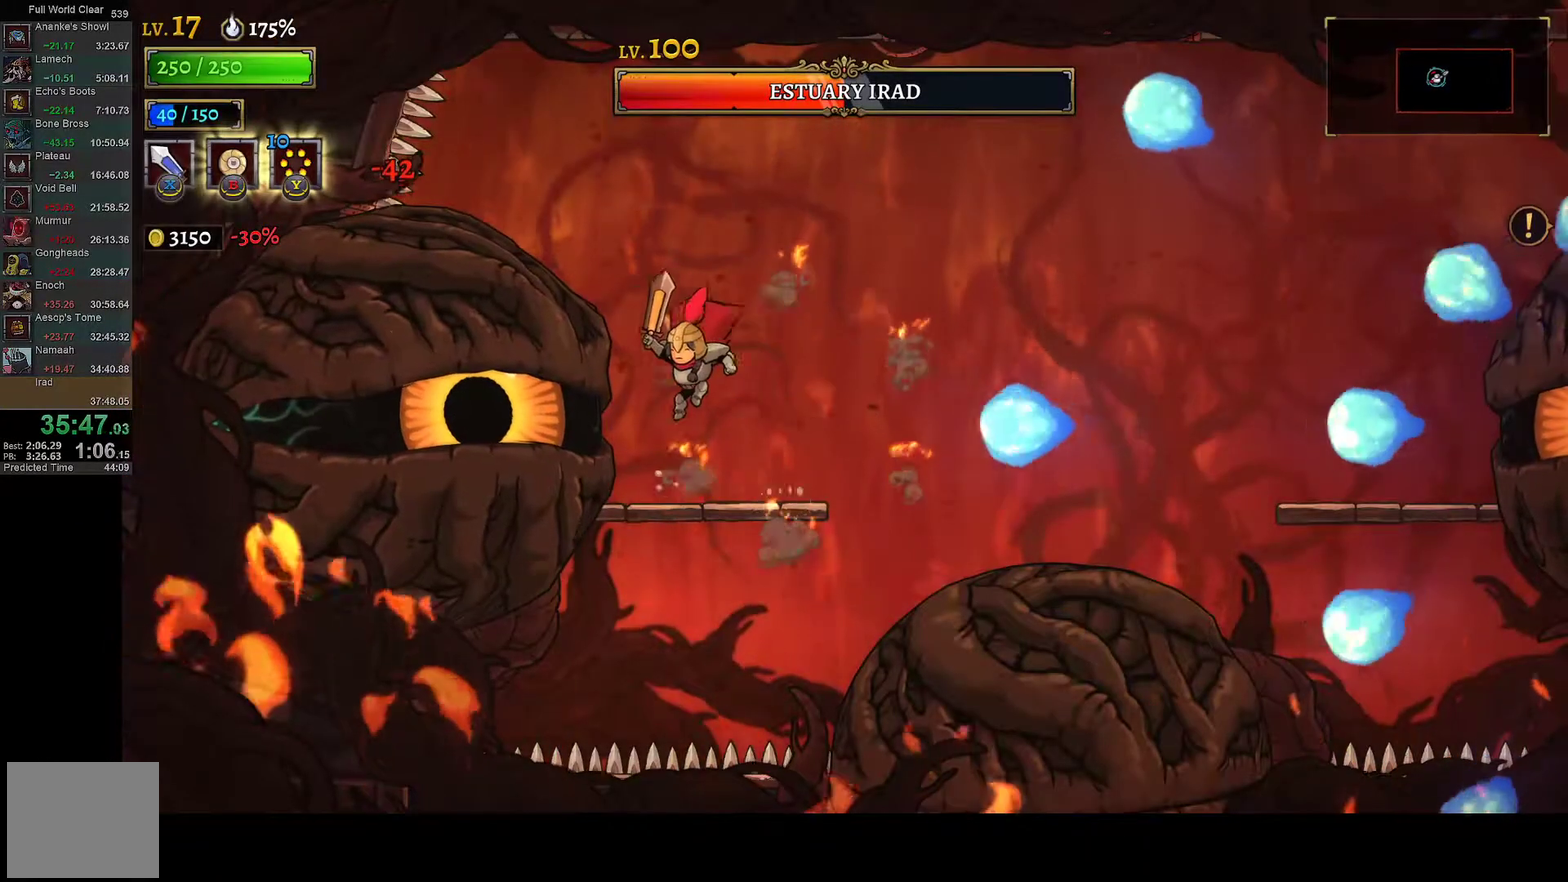
{"buttons": ["A", "DPAD_RIGHT"], "left_stick": "center", "right_stick": "center", "events": [[83, "DPAD_LEFT", "up"], [450, "DPAD_RIGHT", "down"], [467, "A", "down"]]}
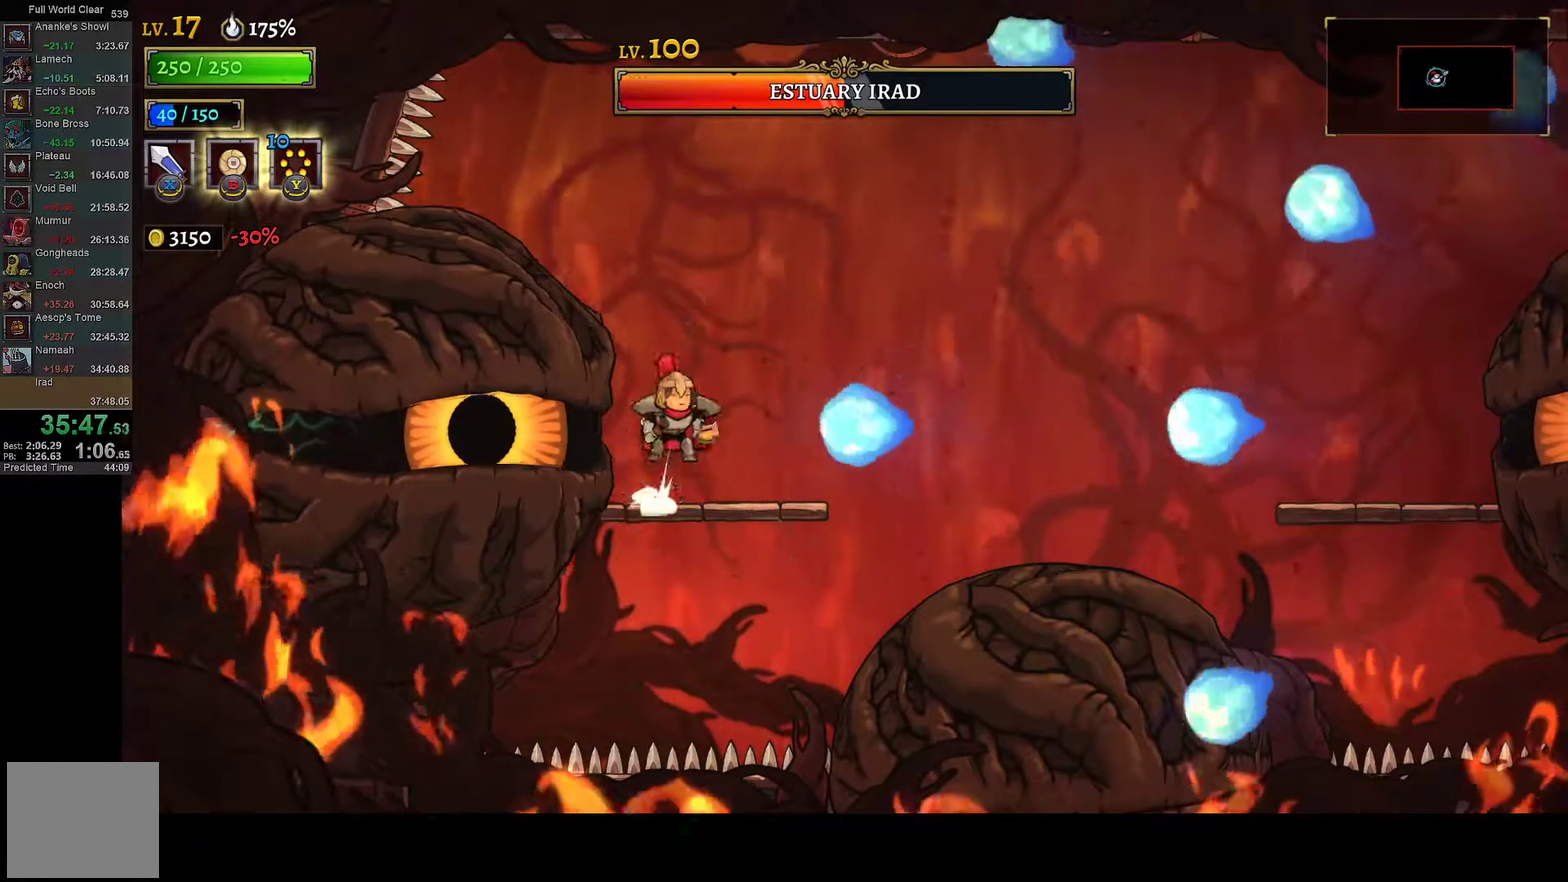
{"buttons": [], "left_stick": "center", "right_stick": "center", "events": [[217, "A", "up"], [333, "DPAD_RIGHT", "up"], [450, "DPAD_LEFT", "down"], [500, "DPAD_LEFT", "up"]]}
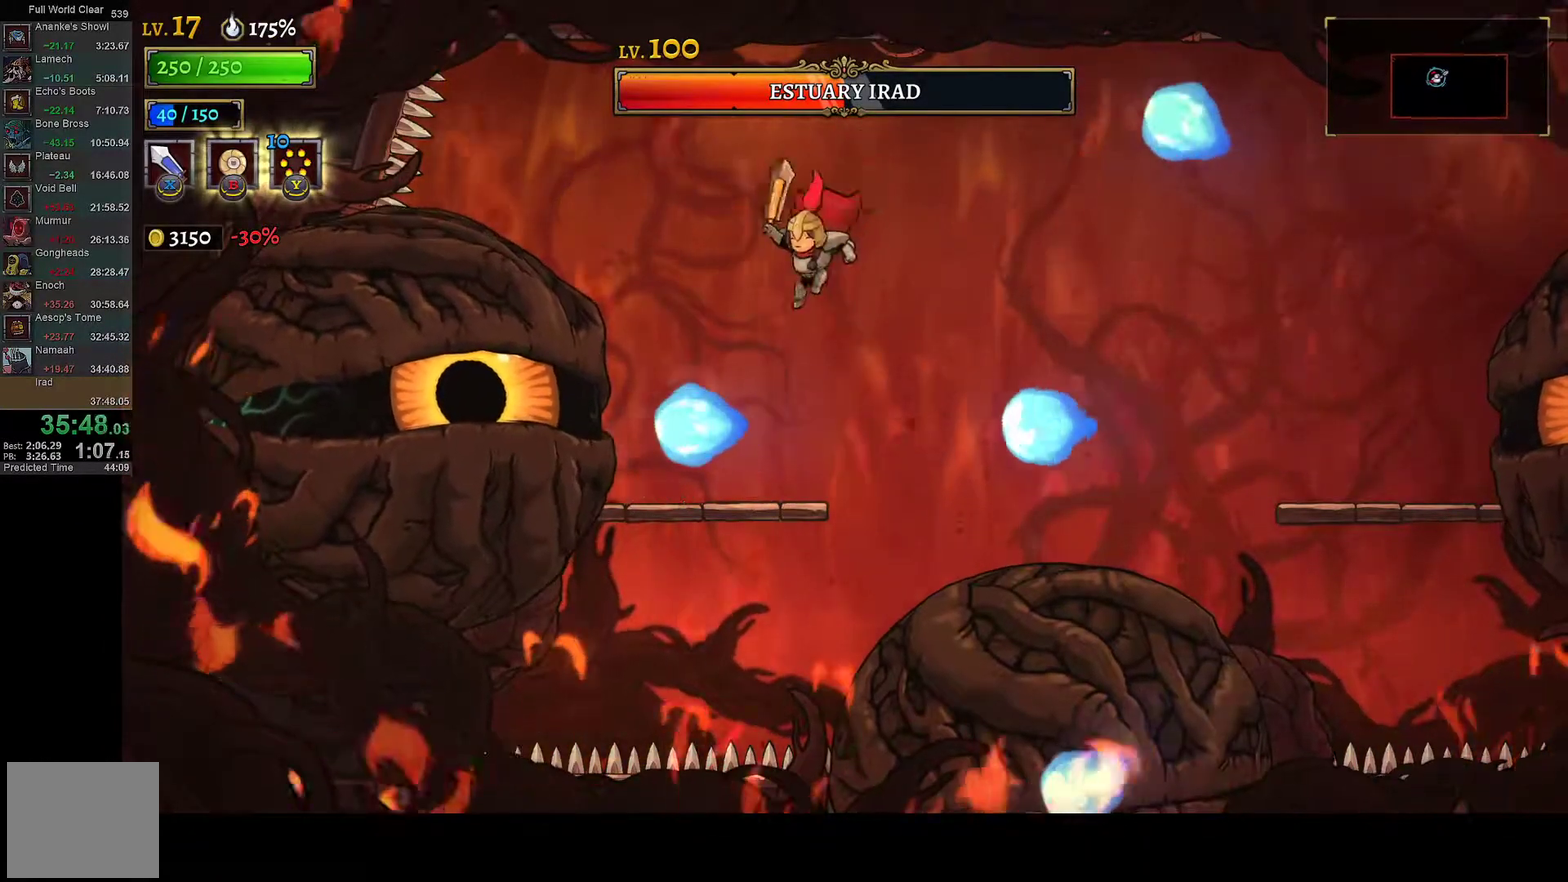
{"buttons": ["A"], "left_stick": "center", "right_stick": "center", "events": [[150, "DPAD_LEFT", "down"], [200, "DPAD_LEFT", "up"], [333, "A", "down"]]}
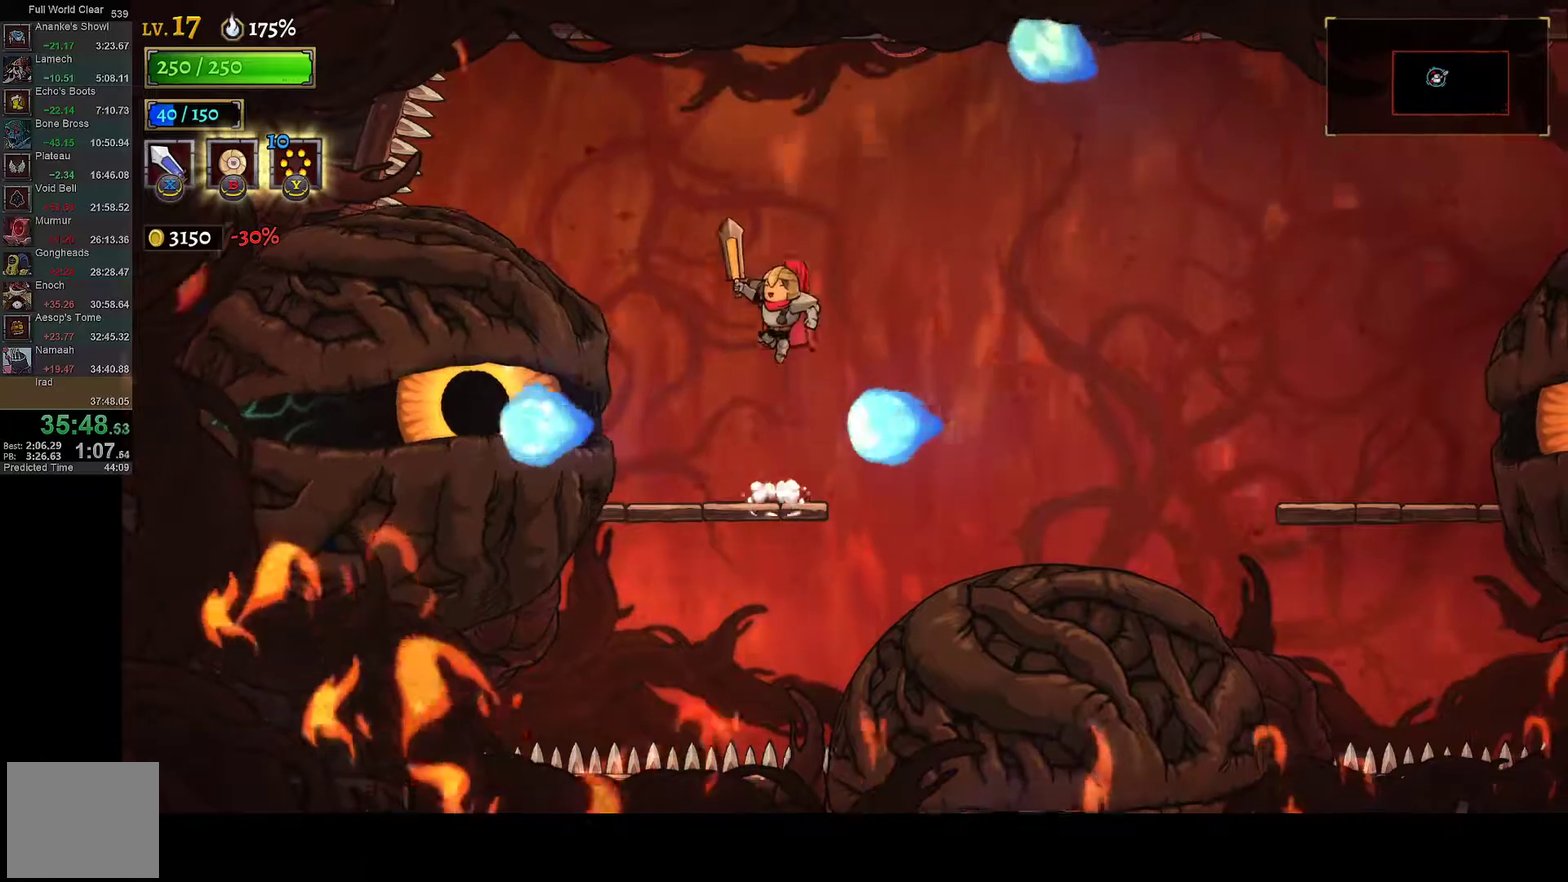
{"buttons": [], "left_stick": "center", "right_stick": "center", "events": [[67, "DPAD_RIGHT", "down"], [167, "A", "up"], [217, "DPAD_RIGHT", "up"], [300, "DPAD_LEFT", "down"], [467, "DPAD_LEFT", "up"]]}
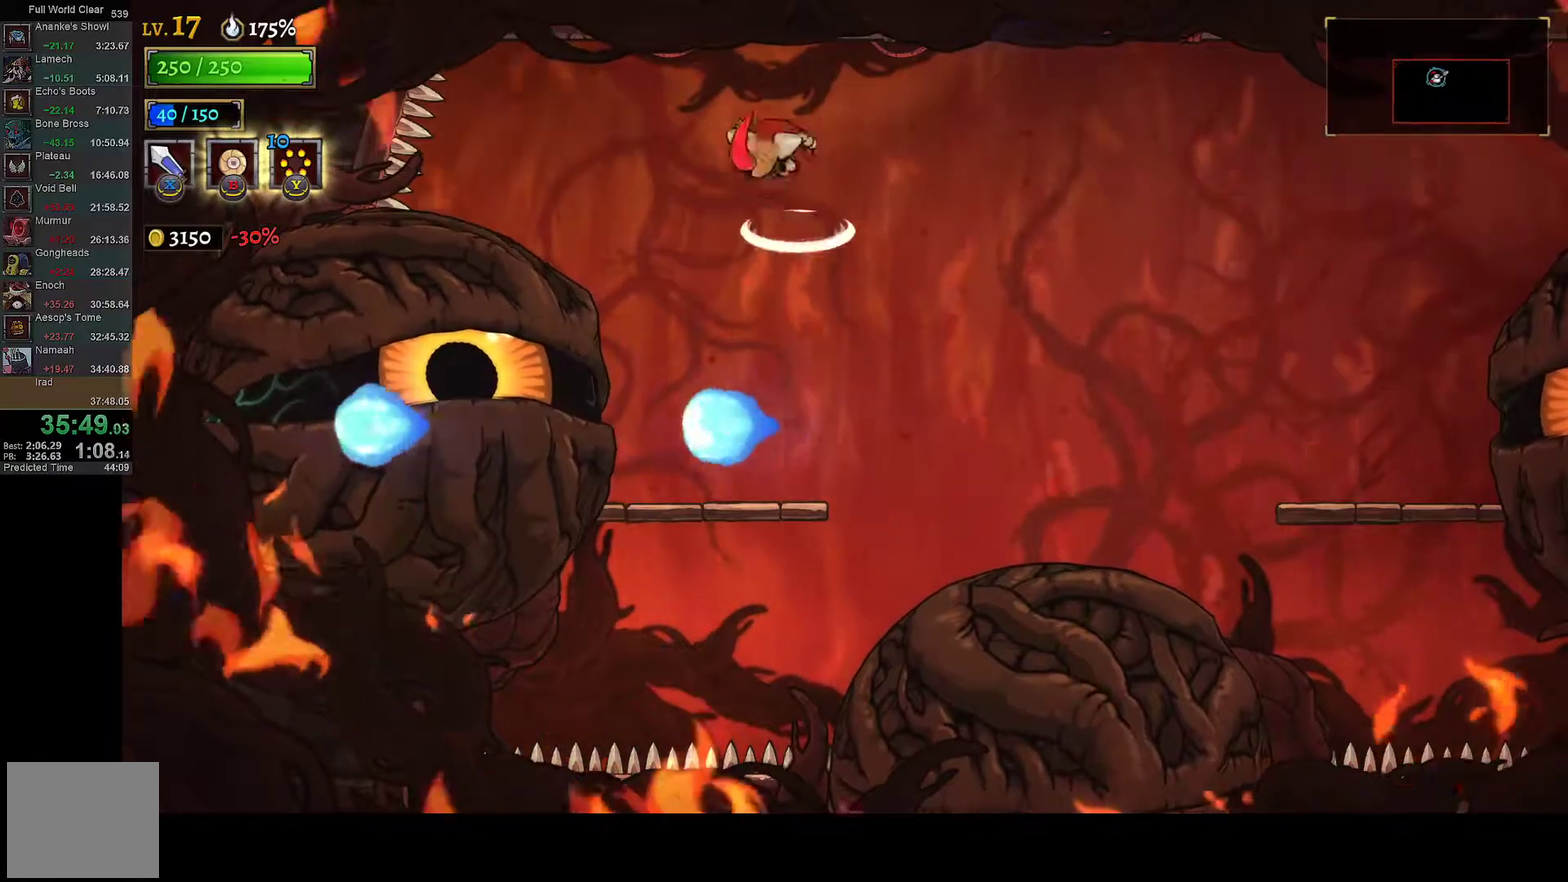
{"buttons": ["X"], "left_stick": "center", "right_stick": "center", "events": [[233, "DPAD_LEFT", "down"], [333, "DPAD_LEFT", "up"], [433, "DPAD_LEFT", "down"], [483, "X", "down"], [500, "DPAD_LEFT", "up"]]}
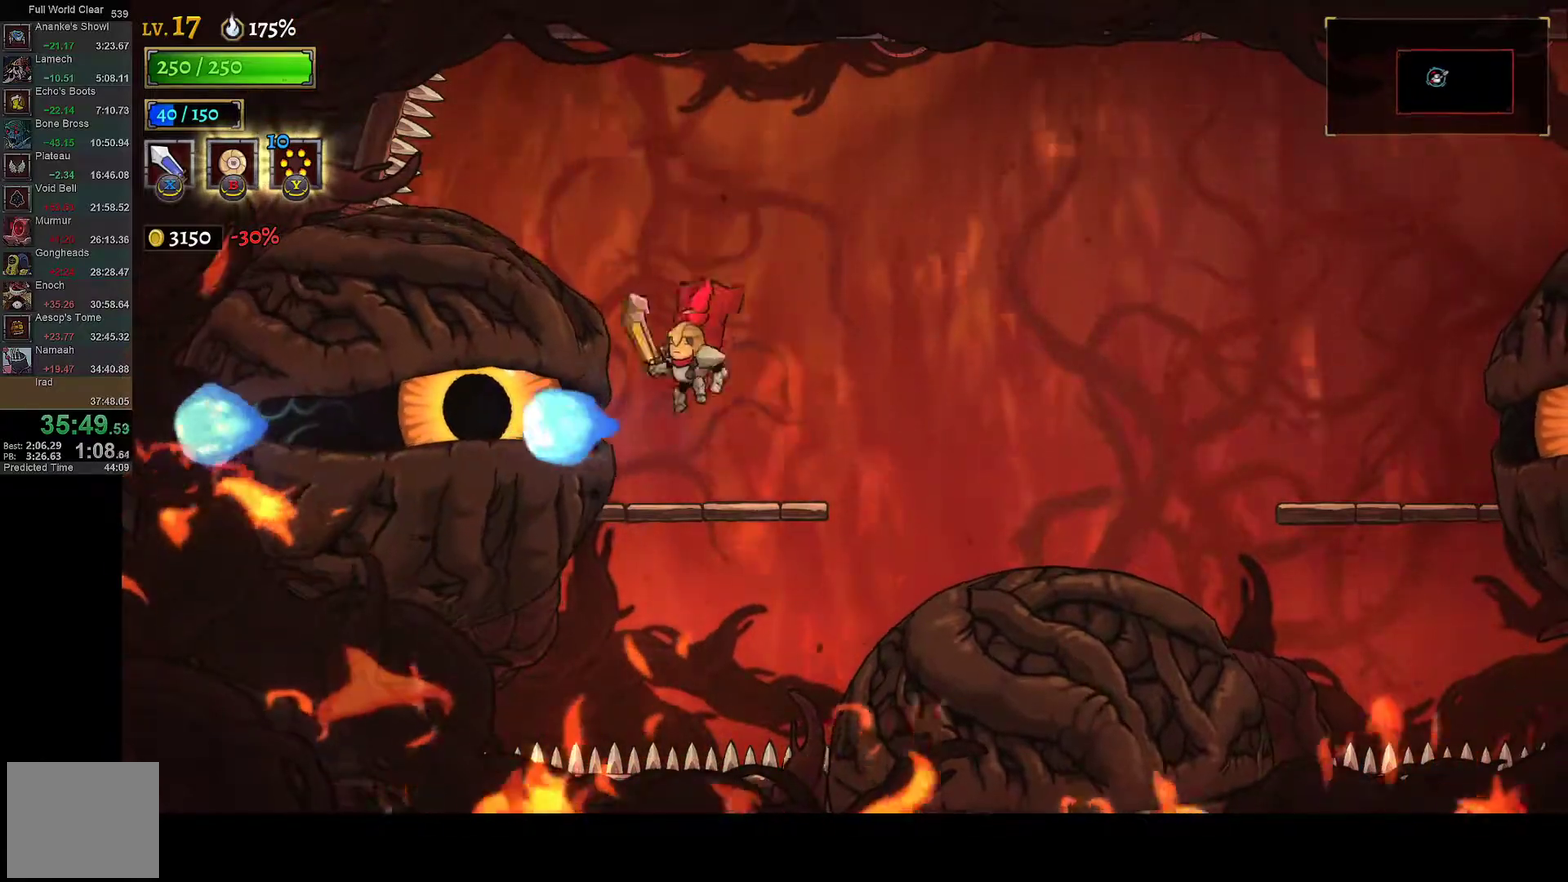
{"buttons": ["X"], "left_stick": "center", "right_stick": "center", "events": [[117, "X", "up"], [417, "X", "down"]]}
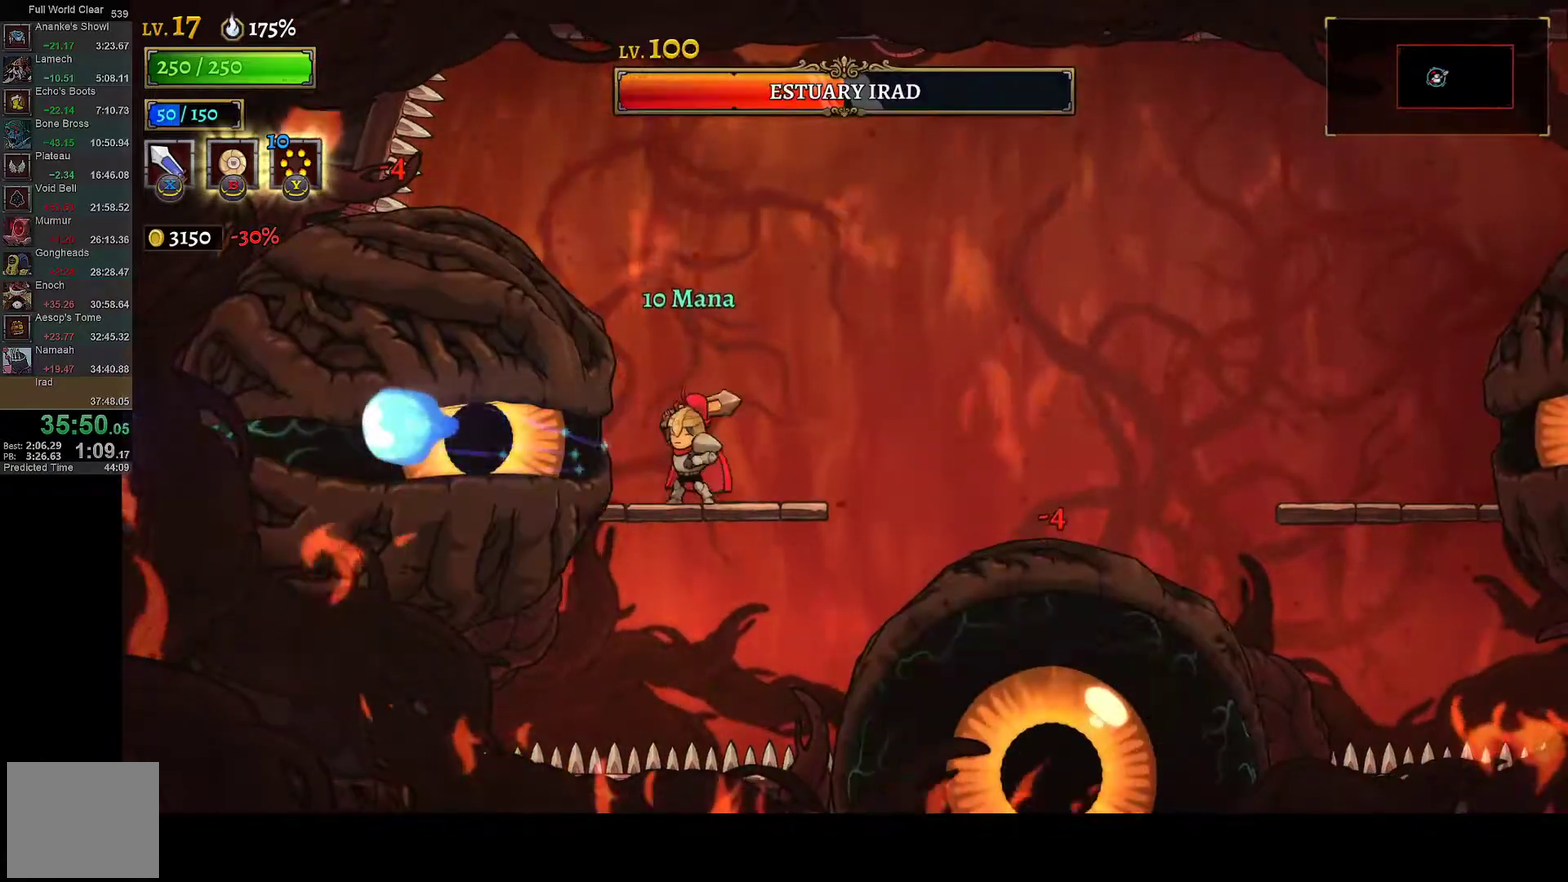
{"buttons": [], "left_stick": "center", "right_stick": "center", "events": [[17, "X", "up"], [317, "X", "down"], [433, "X", "up"]]}
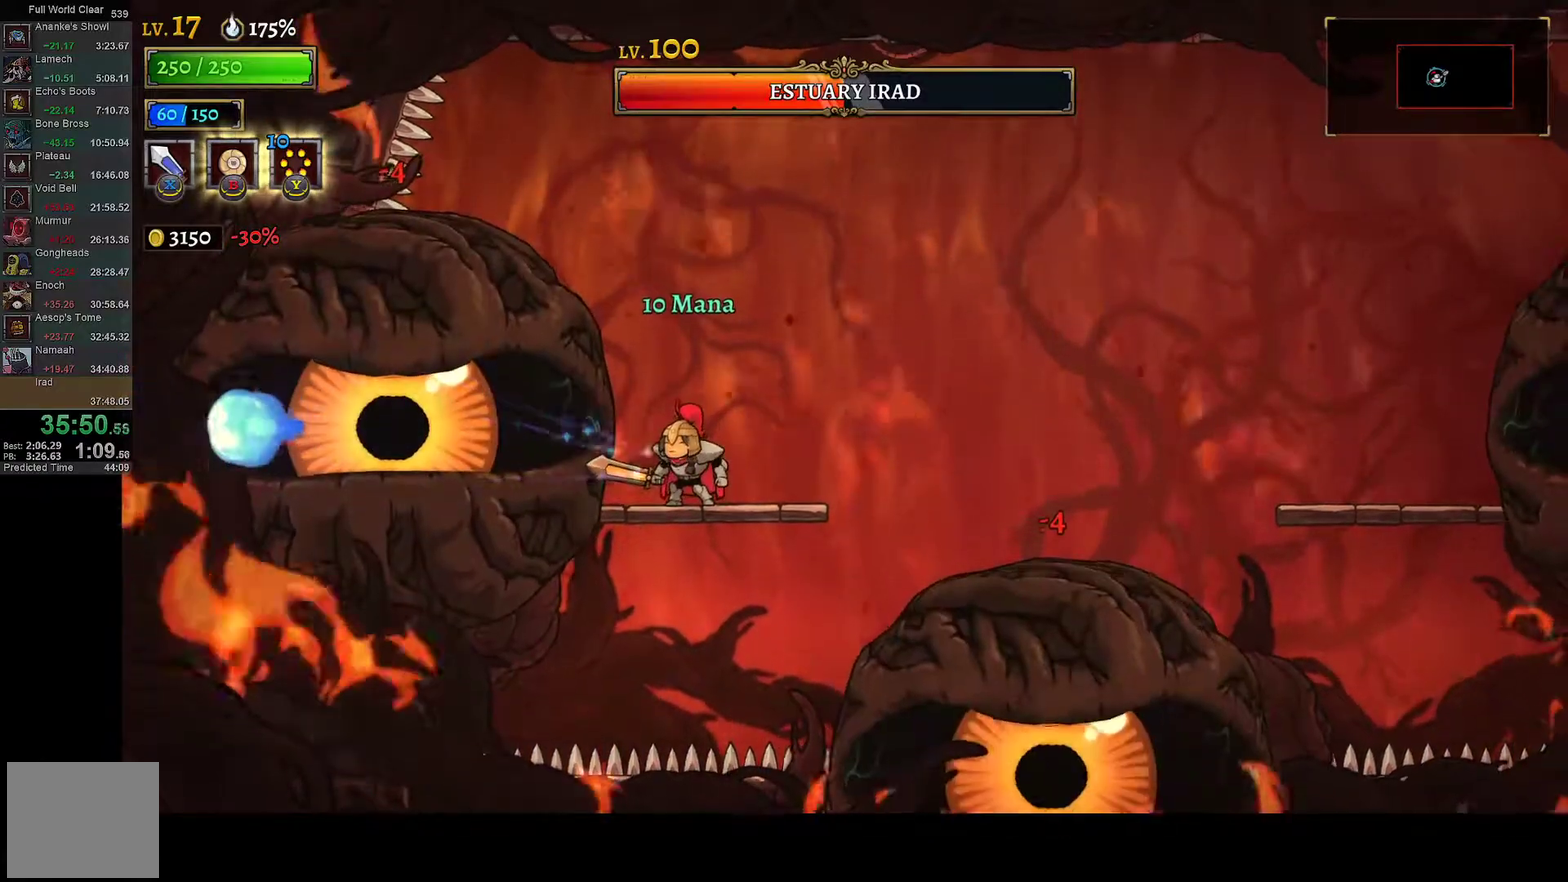
{"buttons": [], "left_stick": "center", "right_stick": "center", "events": [[133, "X", "down"], [250, "X", "up"]]}
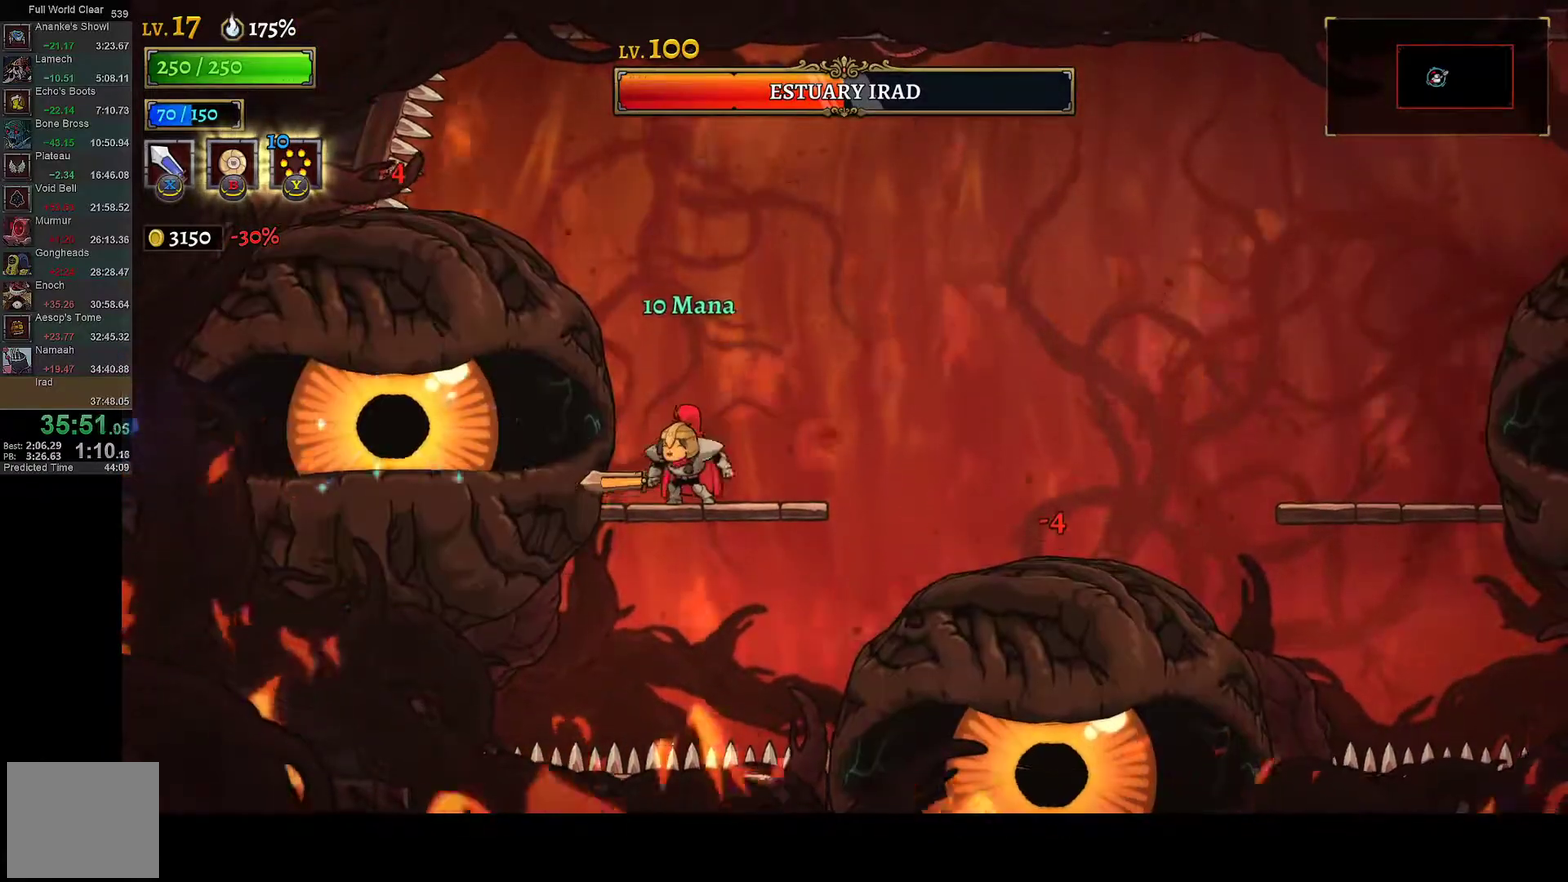
{"buttons": [], "left_stick": "center", "right_stick": "center", "events": [[83, "X", "down"], [167, "X", "up"]]}
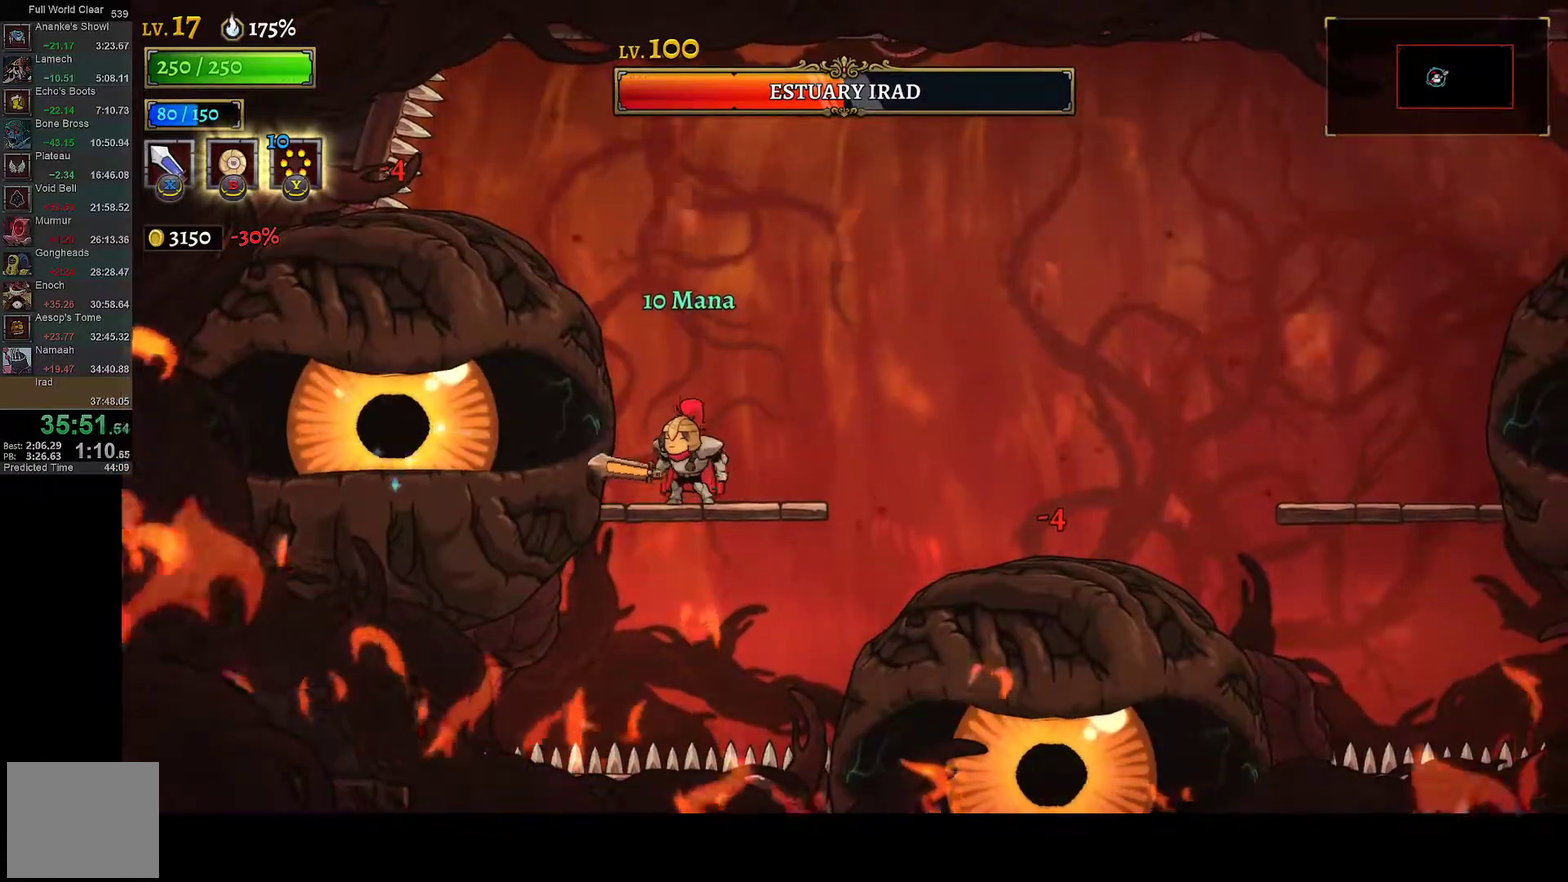
{"buttons": ["X"], "left_stick": "center", "right_stick": "center", "events": [[33, "X", "down"], [133, "X", "up"], [500, "X", "down"]]}
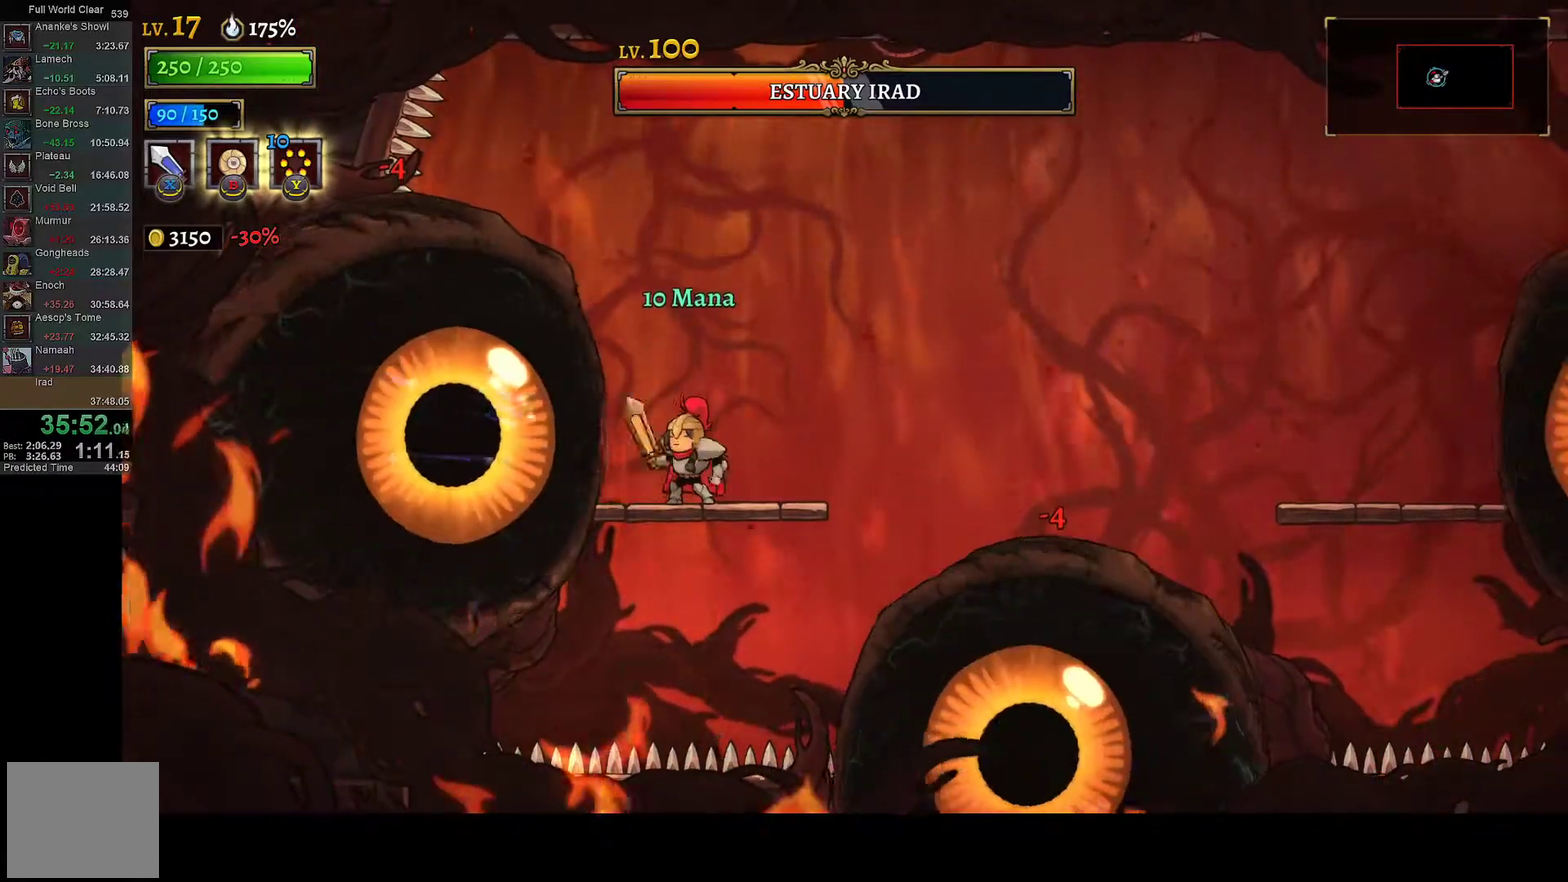
{"buttons": [], "left_stick": "center", "right_stick": "center", "events": [[67, "X", "up"], [100, "DPAD_RIGHT", "down"], [233, "DPAD_RIGHT", "up"], [317, "DPAD_LEFT", "down"], [433, "X", "down"], [467, "DPAD_LEFT", "up"], [500, "X", "up"]]}
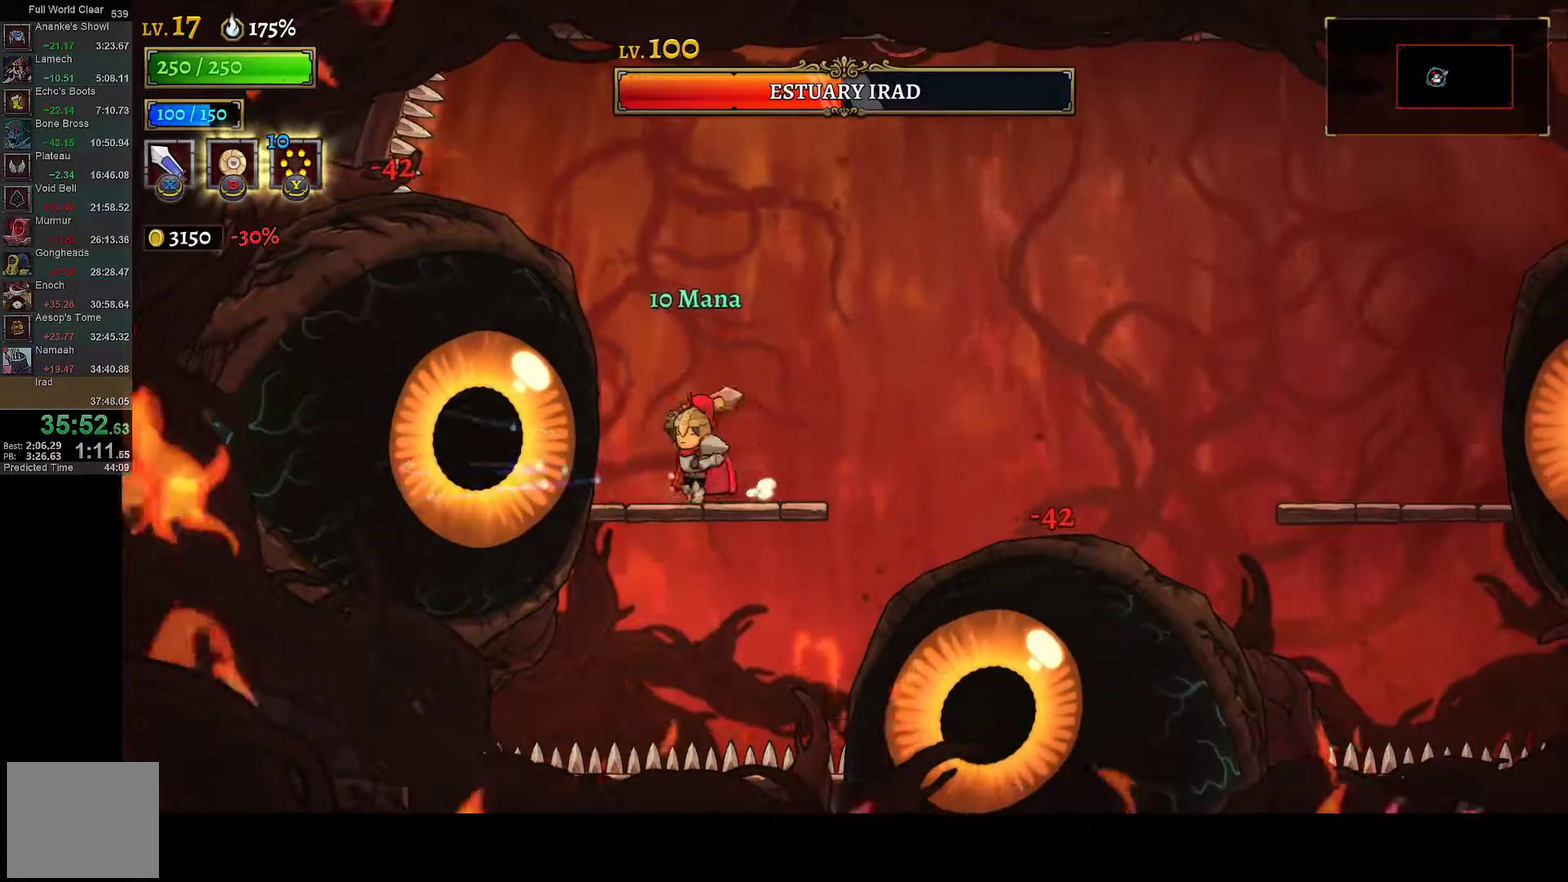
{"buttons": ["DPAD_LEFT"], "left_stick": "center", "right_stick": "center", "events": [[67, "Y", "down"], [133, "Y", "up"], [467, "DPAD_LEFT", "down"]]}
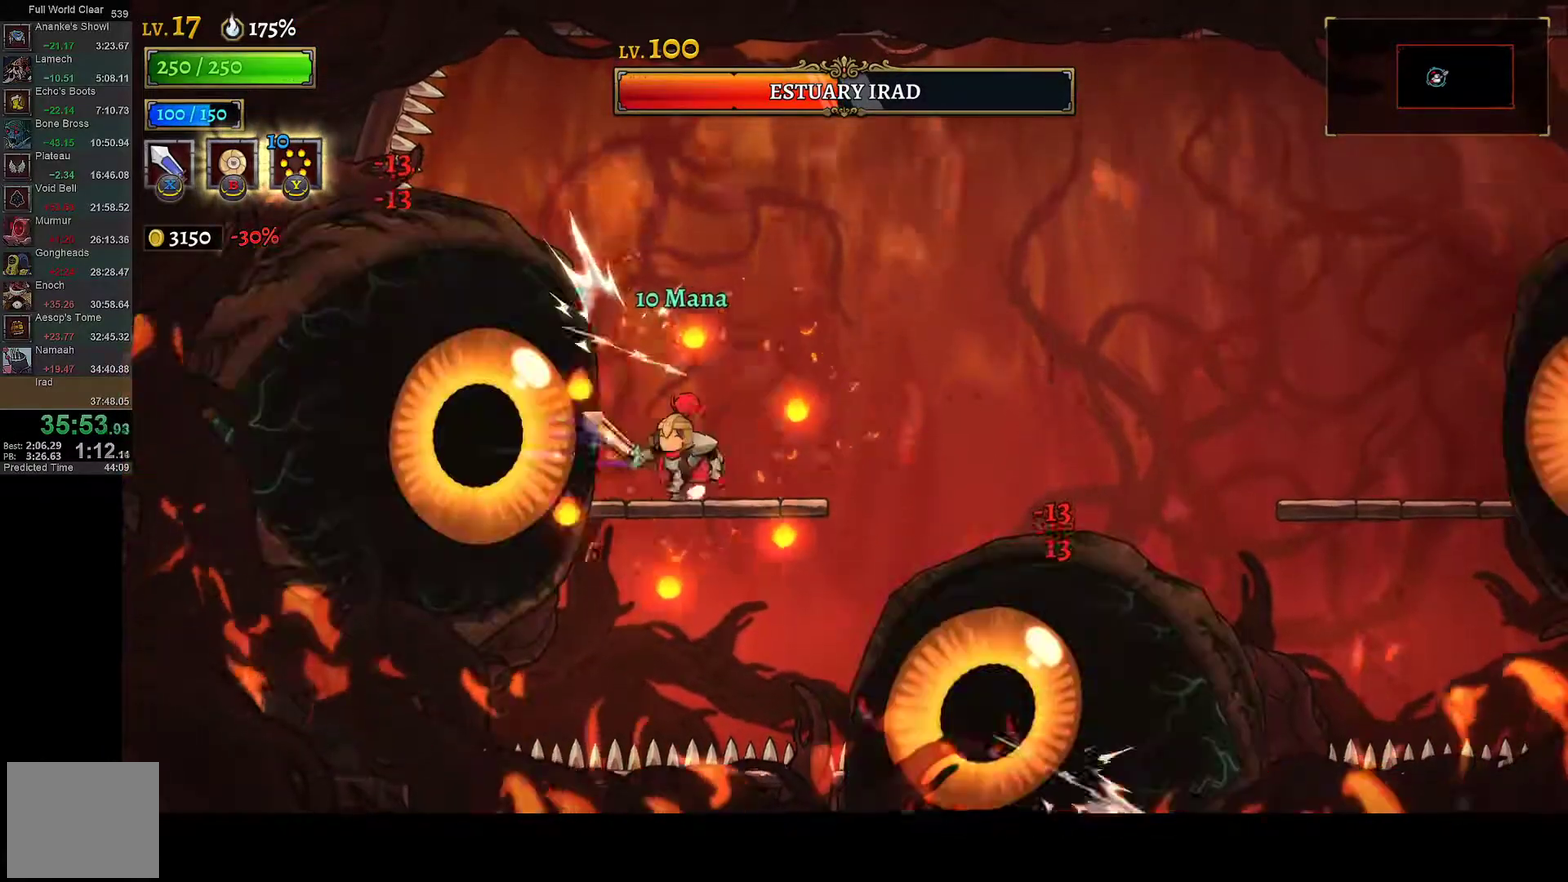
{"buttons": [], "left_stick": "center", "right_stick": "center", "events": [[33, "DPAD_LEFT", "up"], [133, "X", "down"], [250, "X", "up"]]}
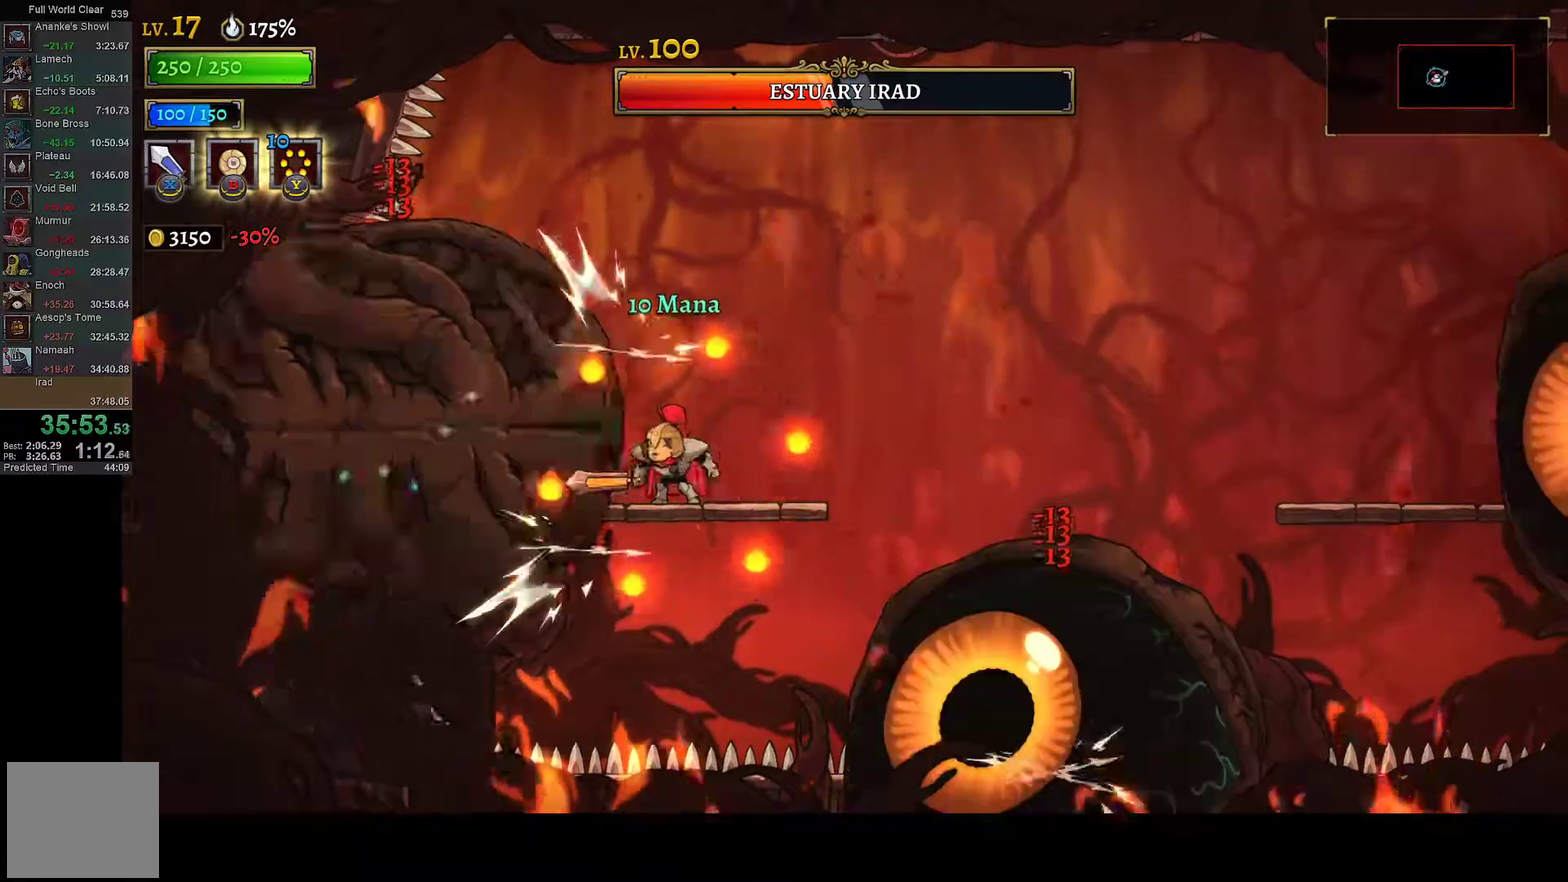
{"buttons": ["X"], "left_stick": "center", "right_stick": "center", "events": [[50, "X", "down"], [183, "DPAD_RIGHT", "down"], [183, "X", "up"], [300, "DPAD_RIGHT", "up"], [417, "DPAD_LEFT", "down"], [500, "DPAD_LEFT", "up"], [500, "X", "down"]]}
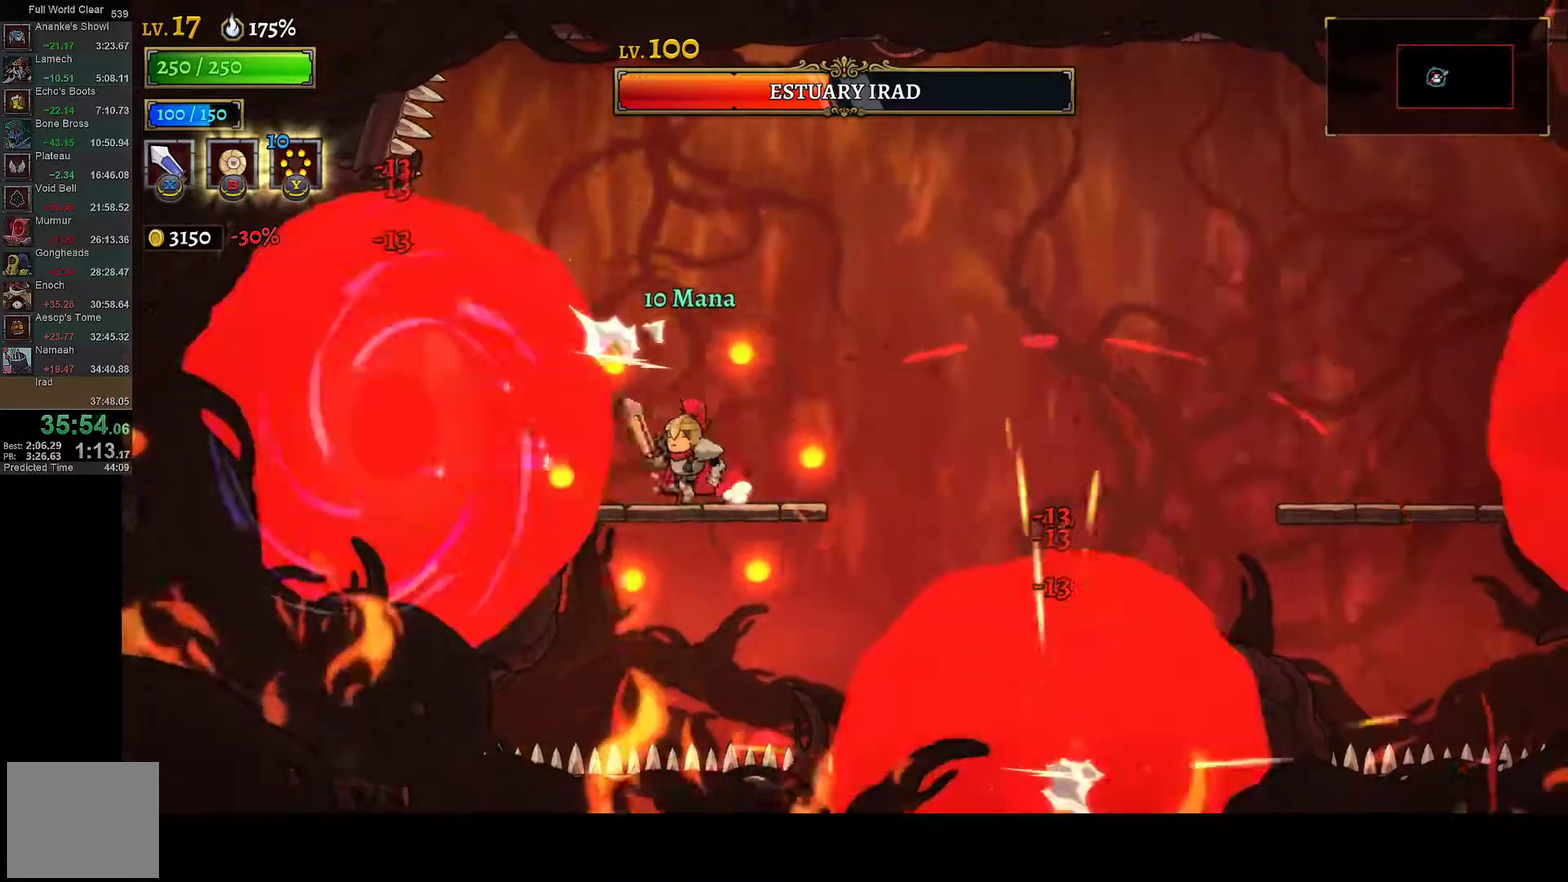
{"buttons": ["X"], "left_stick": "center", "right_stick": "center", "events": [[100, "X", "up"], [417, "X", "down"]]}
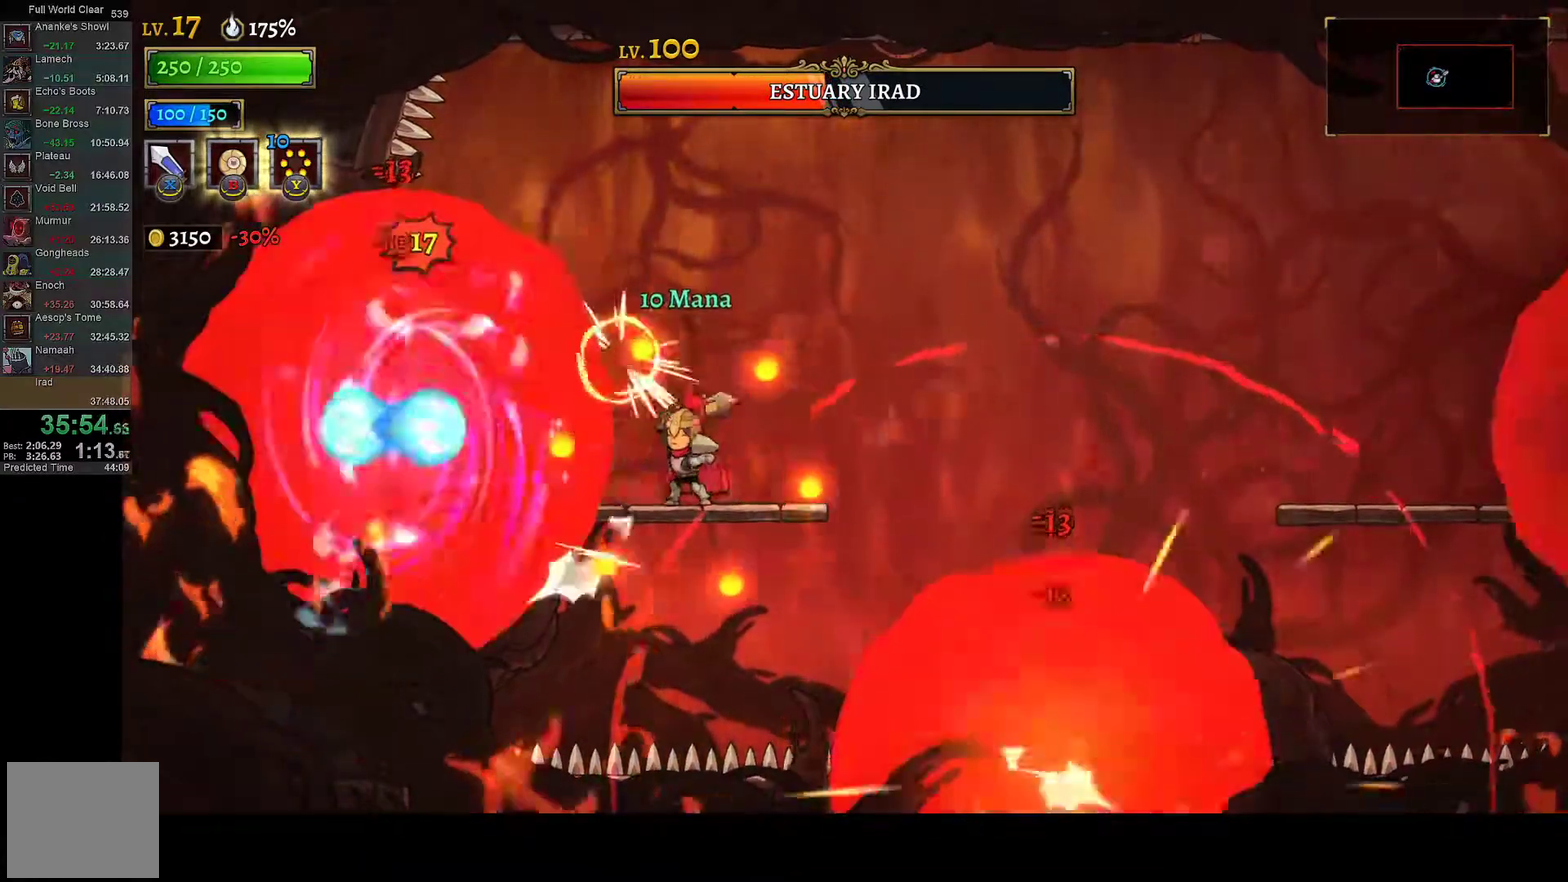
{"buttons": ["A", "X", "DPAD_RIGHT"], "left_stick": "center", "right_stick": "center", "events": [[50, "X", "up"], [383, "X", "down"], [400, "A", "down"], [417, "DPAD_RIGHT", "down"]]}
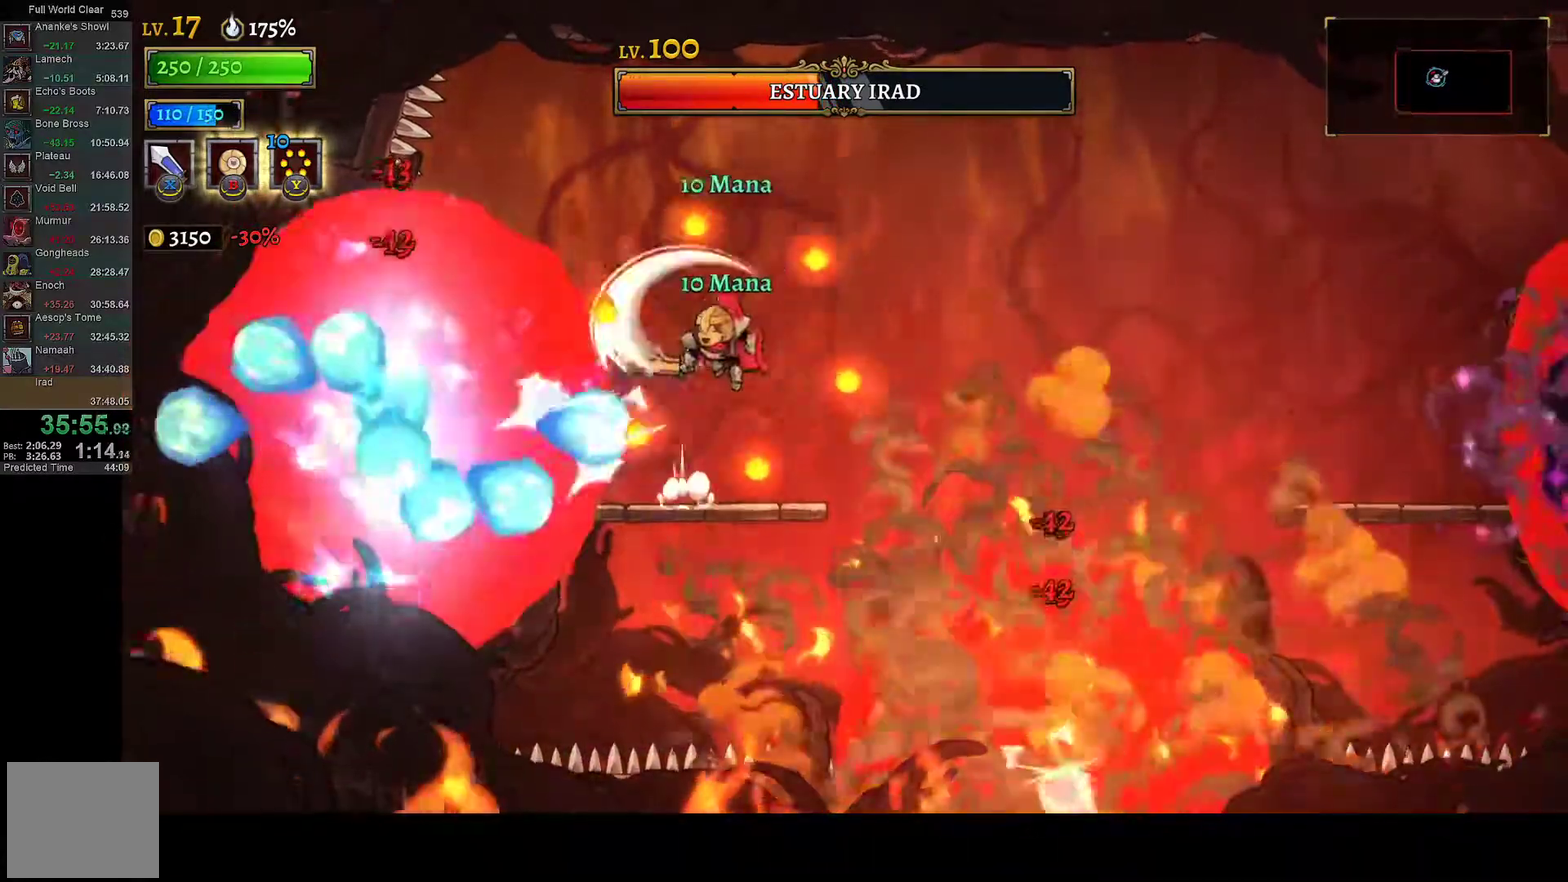
{"buttons": ["R1", "DPAD_RIGHT"], "left_stick": "center", "right_stick": "center", "events": [[117, "A", "up"], [117, "X", "up"], [467, "R1", "down"]]}
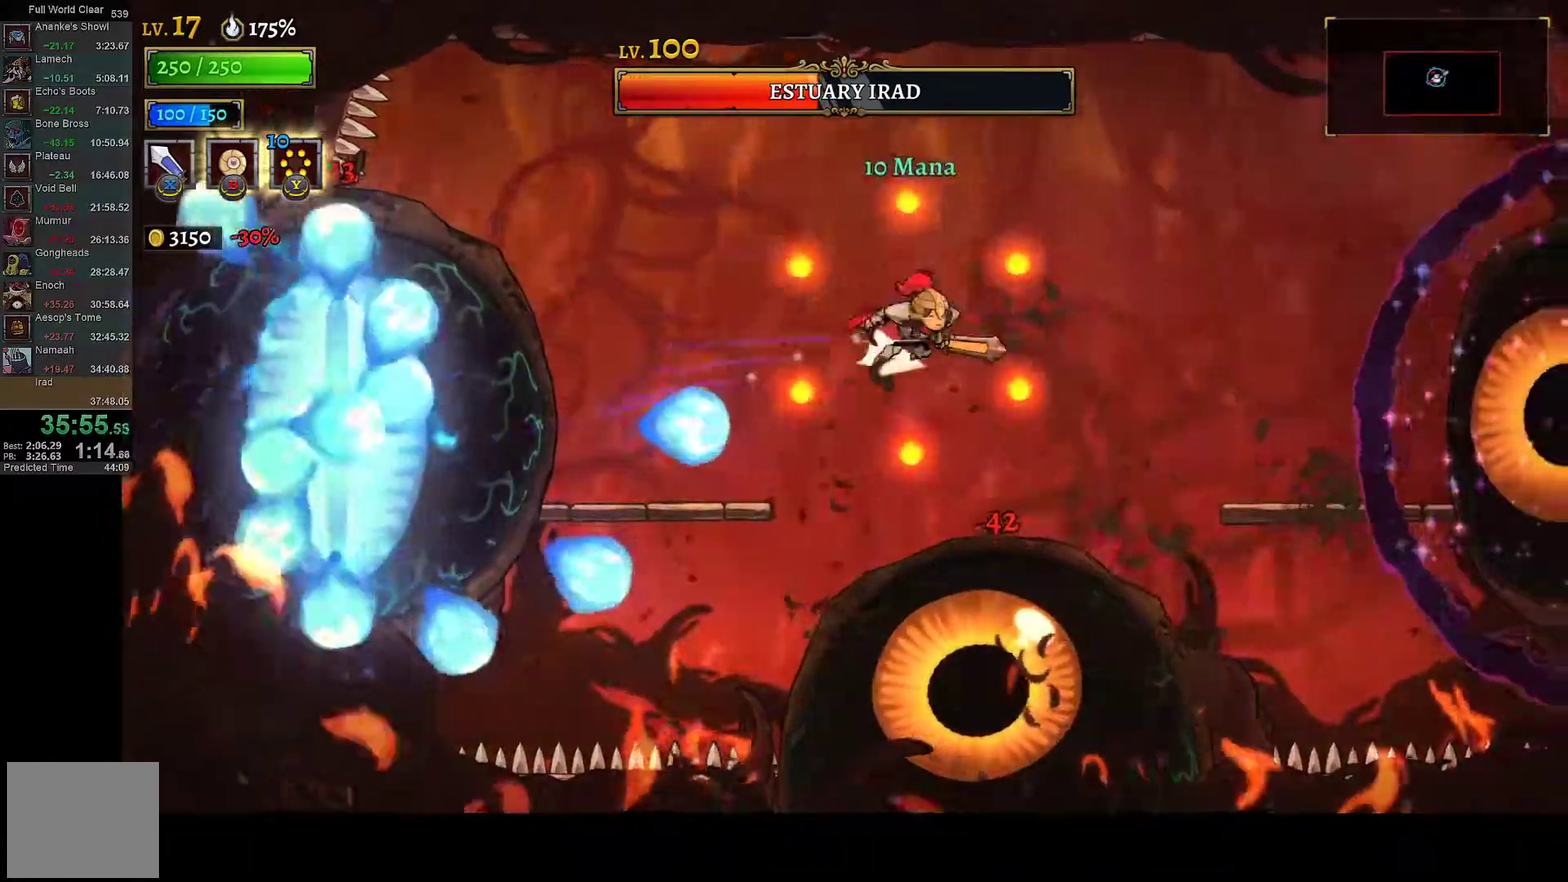
{"buttons": ["DPAD_LEFT"], "left_stick": "center", "right_stick": "center", "events": [[350, "X", "down"], [433, "R1", "up"], [433, "X", "up"], [450, "DPAD_RIGHT", "up"], [467, "DPAD_LEFT", "down"]]}
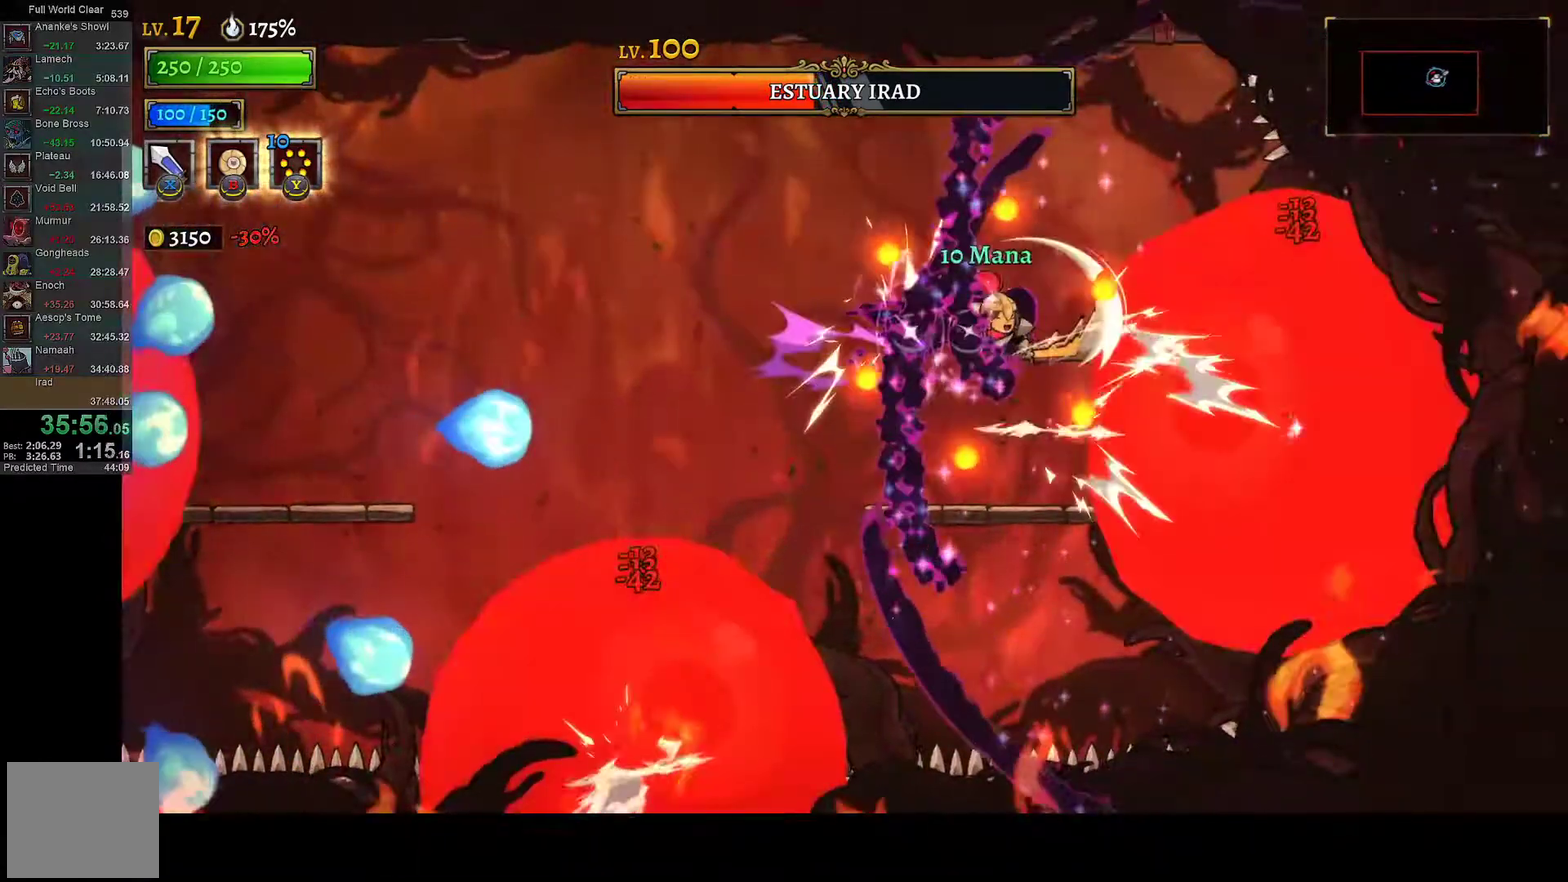
{"buttons": [], "left_stick": "center", "right_stick": "center", "events": [[117, "DPAD_LEFT", "up"], [200, "DPAD_RIGHT", "down"], [267, "X", "down"], [317, "DPAD_RIGHT", "up"], [383, "X", "up"], [417, "DPAD_LEFT", "down"], [500, "DPAD_LEFT", "up"]]}
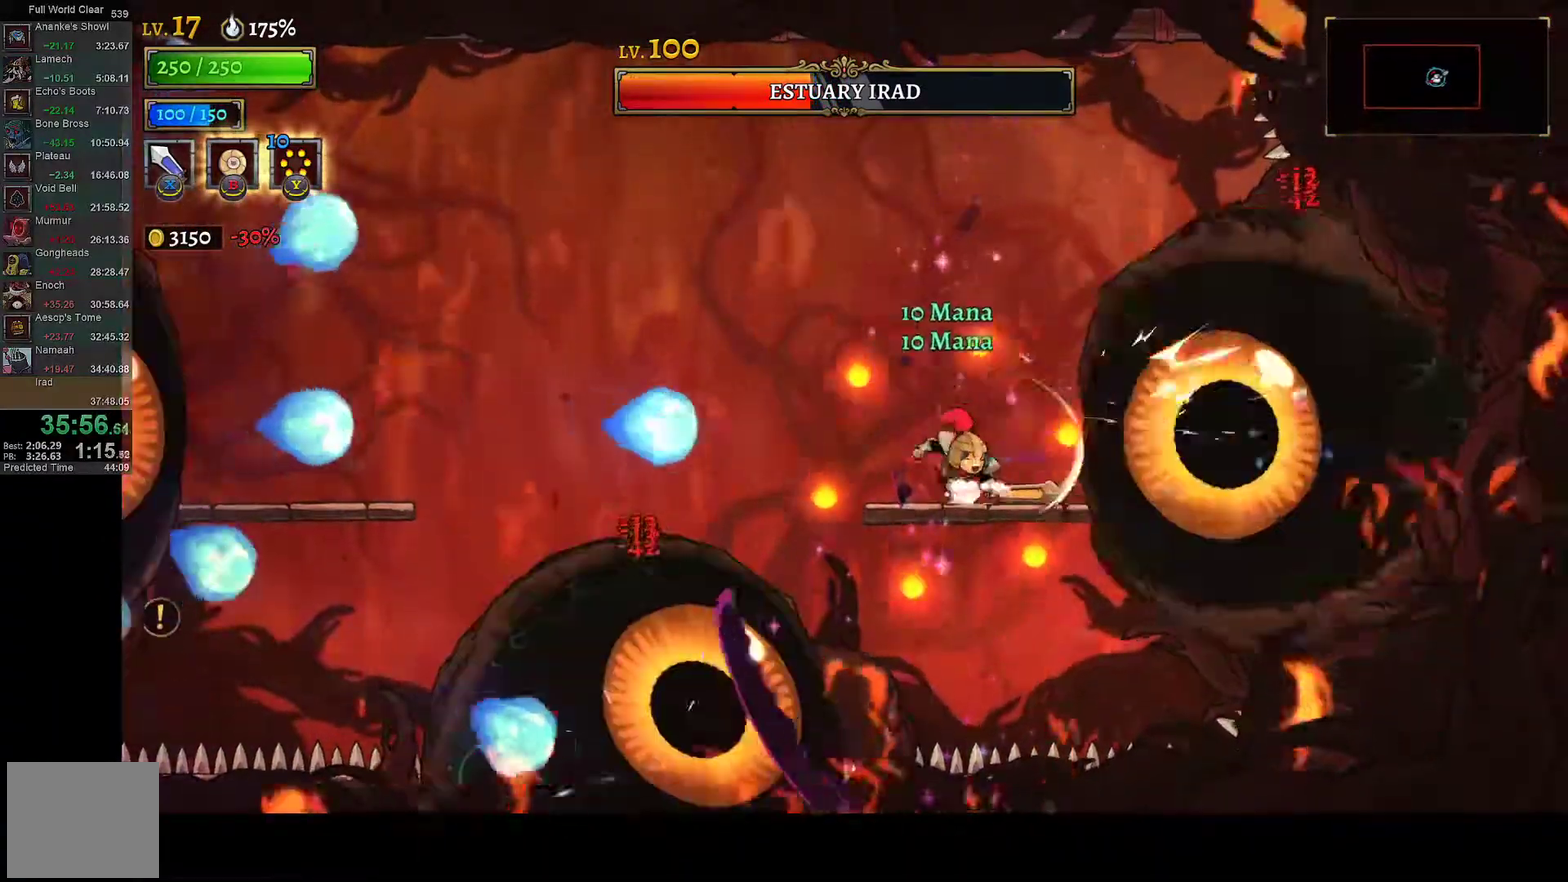
{"buttons": ["DPAD_RIGHT"], "left_stick": "center", "right_stick": "center", "events": [[100, "DPAD_RIGHT", "down"], [200, "X", "down"], [233, "DPAD_RIGHT", "up"], [300, "DPAD_LEFT", "down"], [300, "X", "up"], [400, "DPAD_LEFT", "up"], [500, "DPAD_RIGHT", "down"]]}
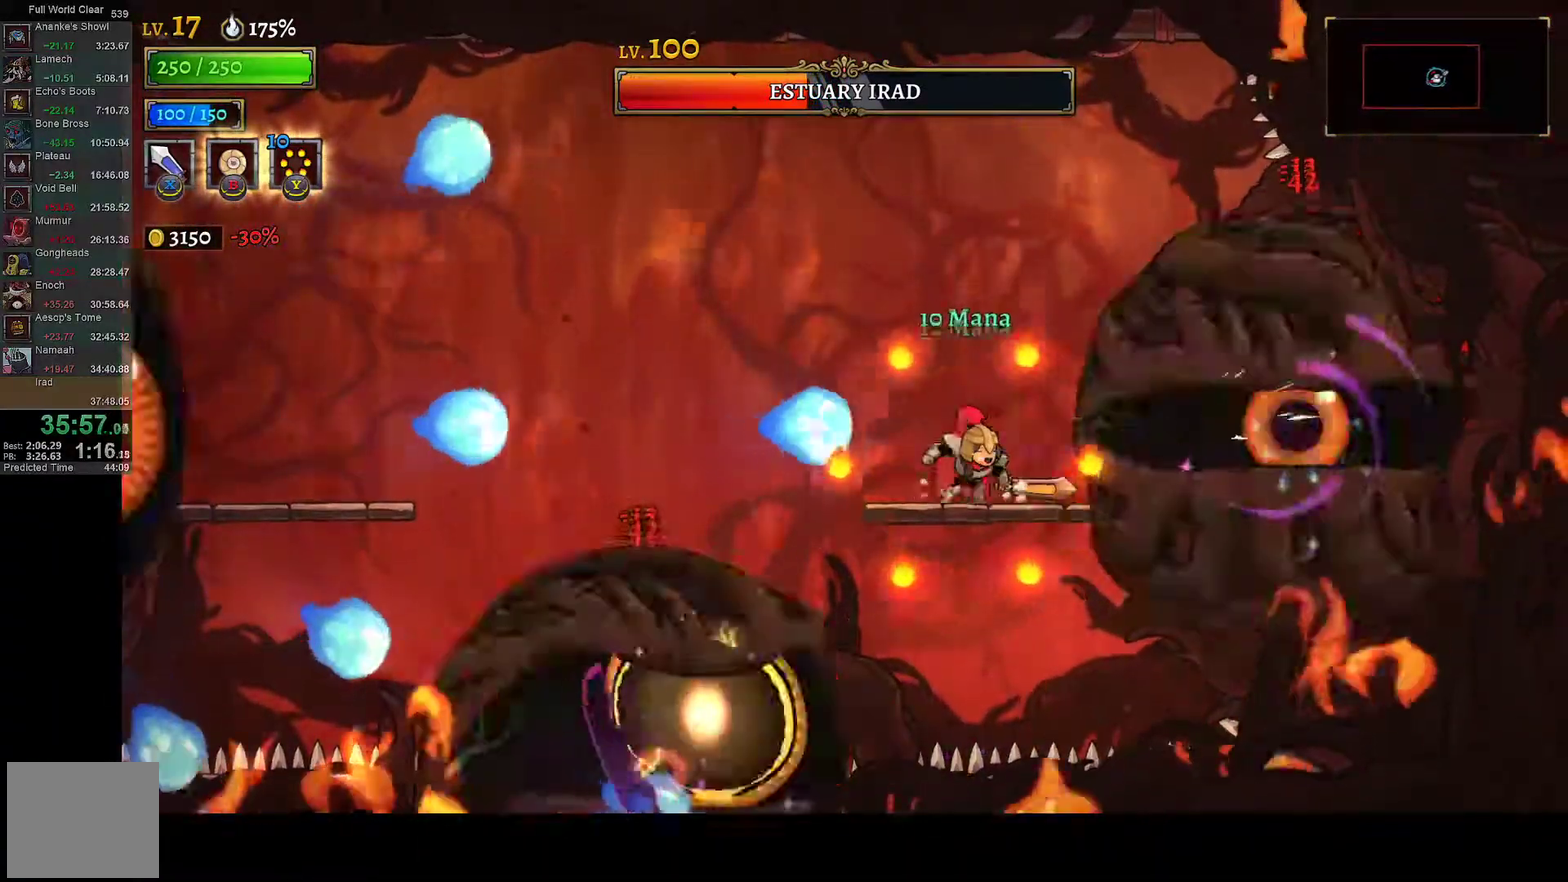
{"buttons": ["L1", "DPAD_LEFT"], "left_stick": "center", "right_stick": "center", "events": [[83, "A", "down"], [83, "X", "down"], [200, "DPAD_RIGHT", "up"], [233, "X", "up"], [250, "DPAD_LEFT", "down"], [267, "A", "up"], [367, "L1", "down"]]}
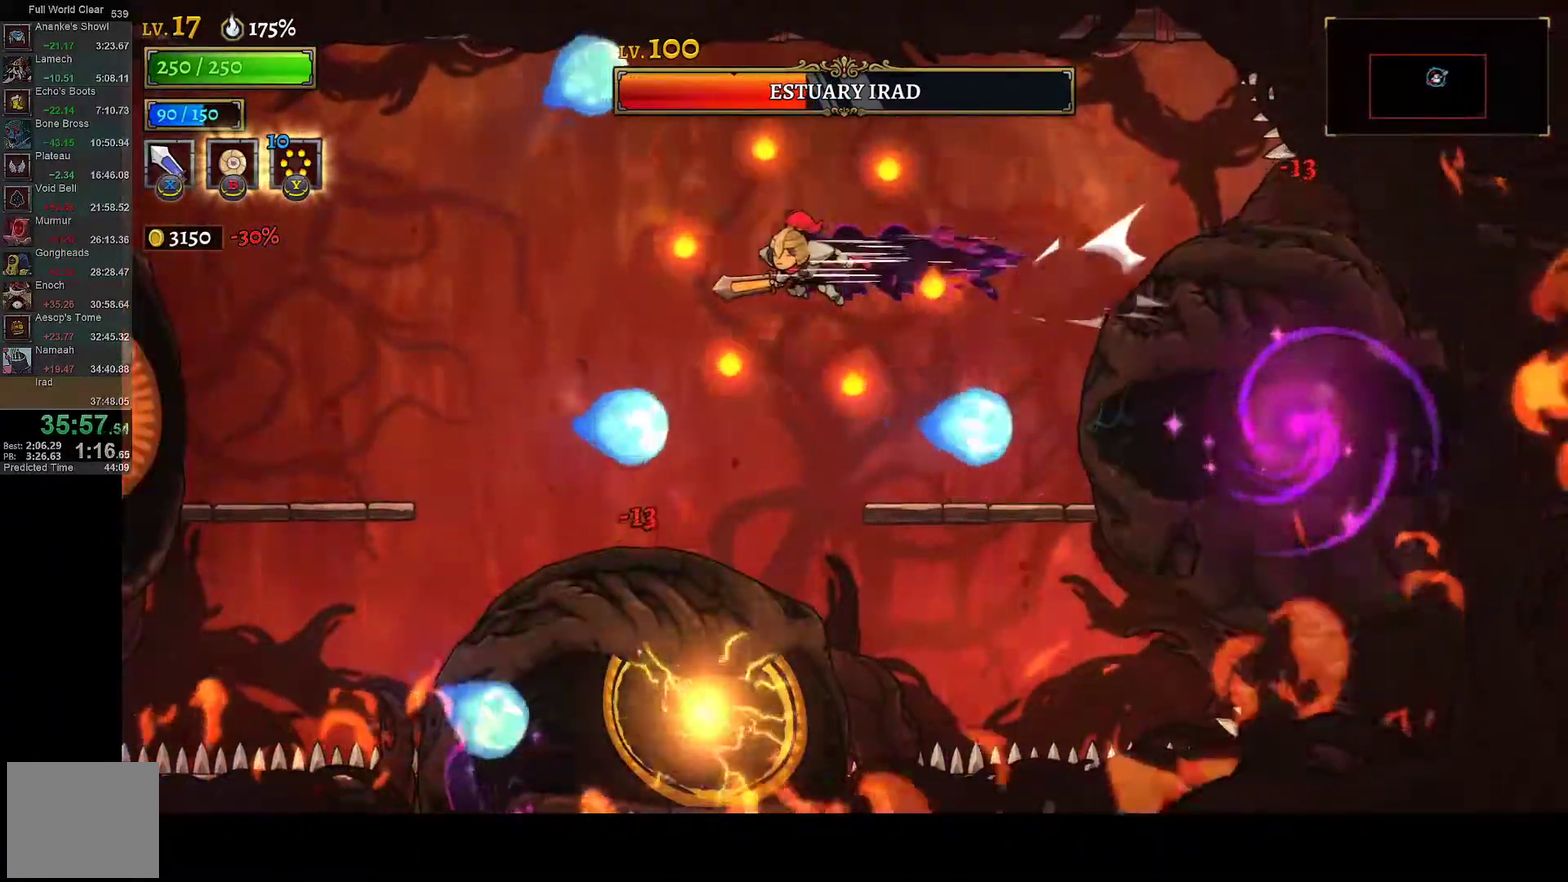
{"buttons": ["DPAD_LEFT"], "left_stick": "center", "right_stick": "center", "events": [[217, "L1", "up"]]}
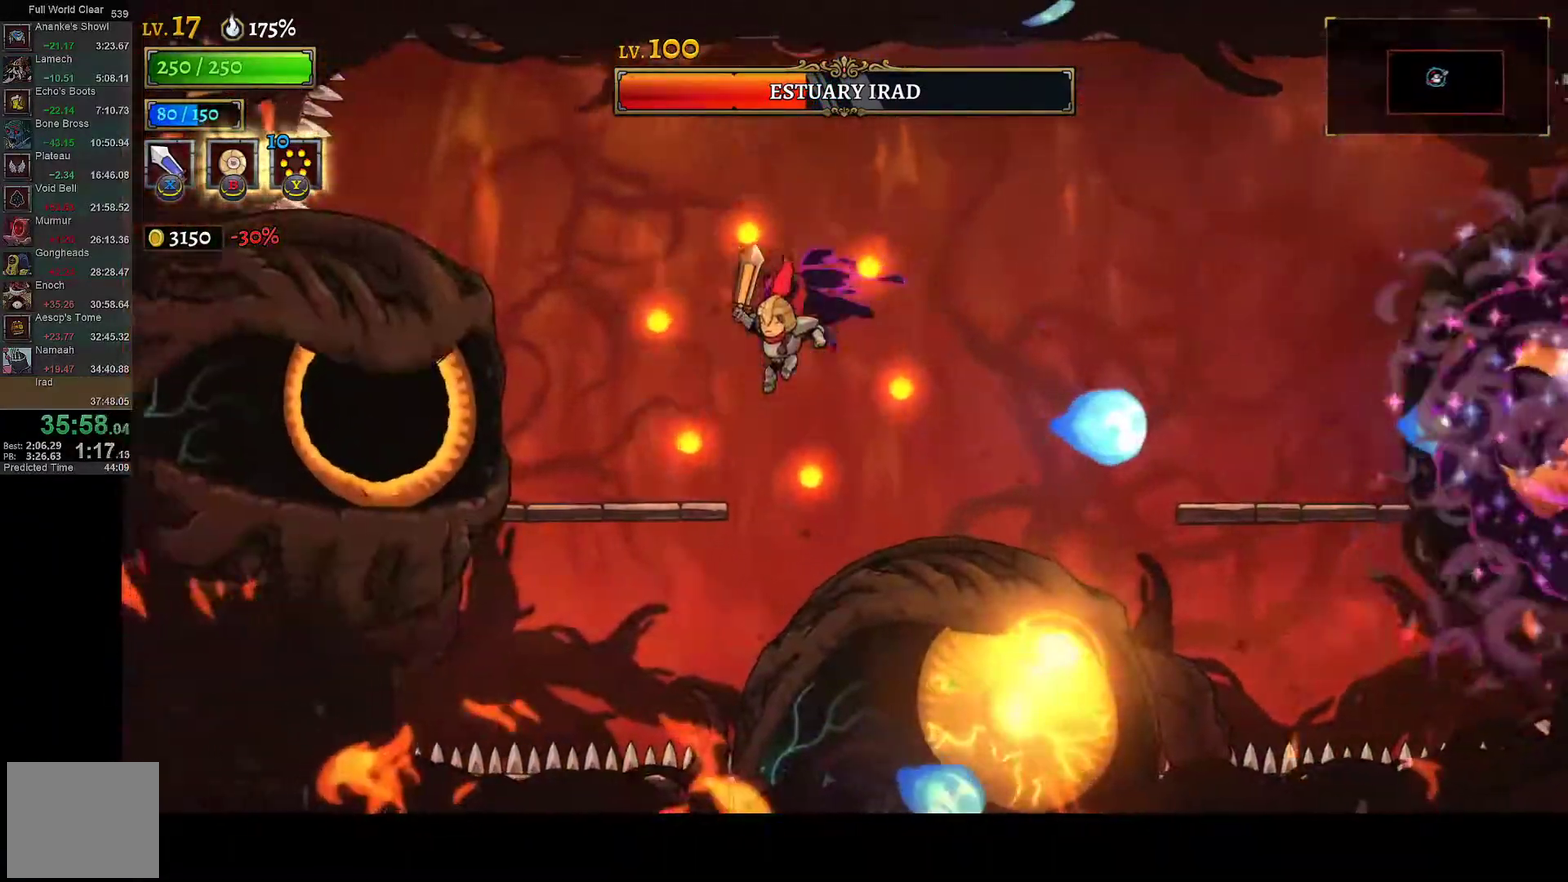
{"buttons": [], "left_stick": "center", "right_stick": "center", "events": [[50, "X", "down"], [250, "DPAD_LEFT", "up"], [250, "X", "up"], [400, "DPAD_LEFT", "down"], [483, "DPAD_LEFT", "up"]]}
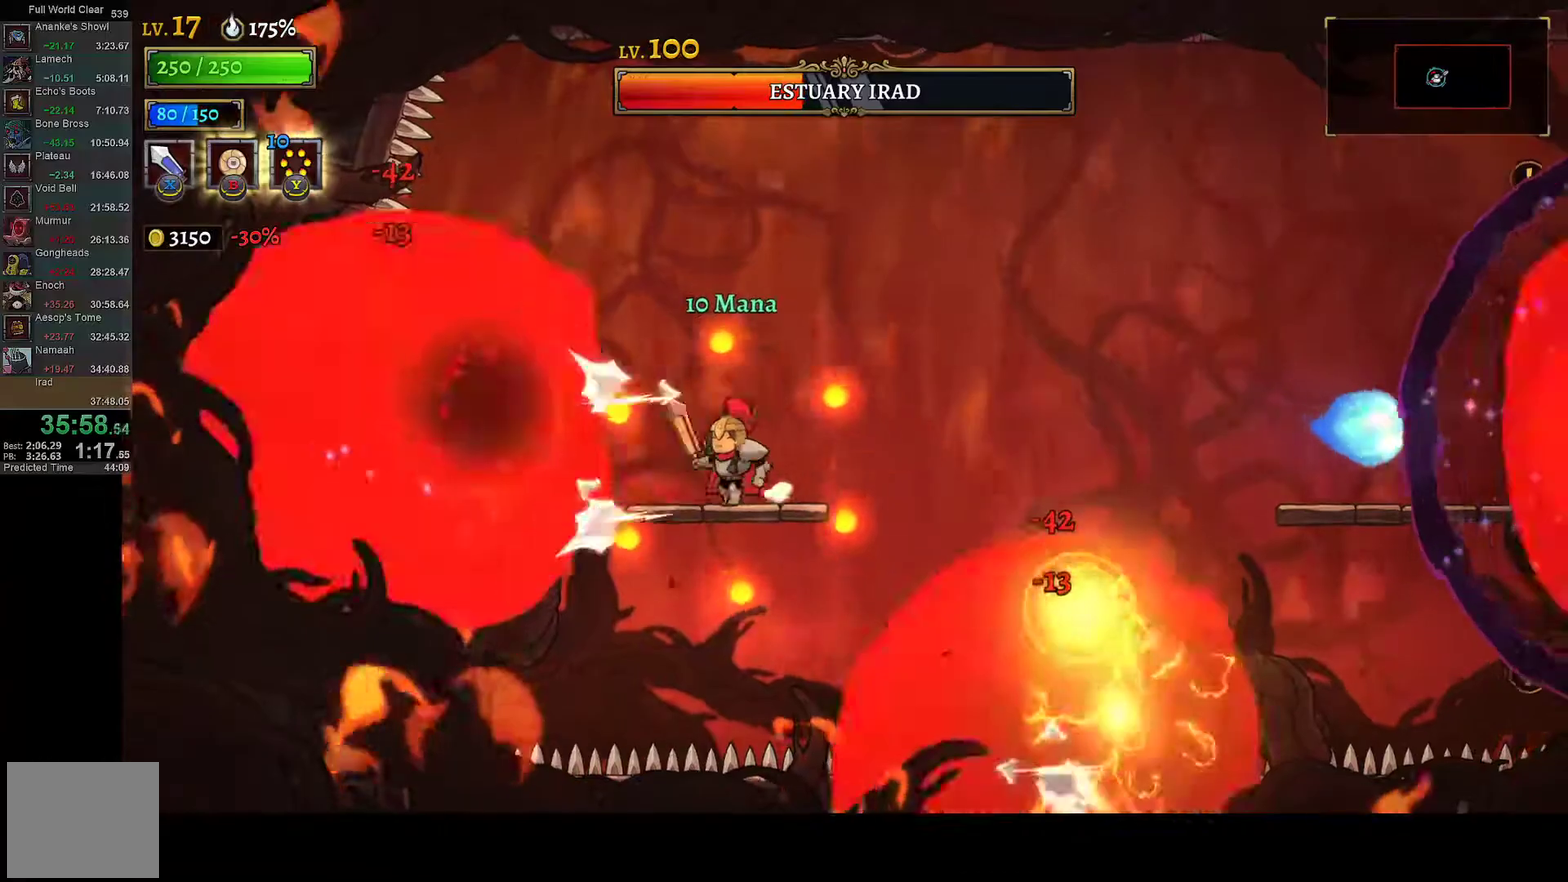
{"buttons": [], "left_stick": "center", "right_stick": "center", "events": [[17, "X", "down"], [150, "X", "up"], [283, "DPAD_LEFT", "down"], [333, "DPAD_LEFT", "up"]]}
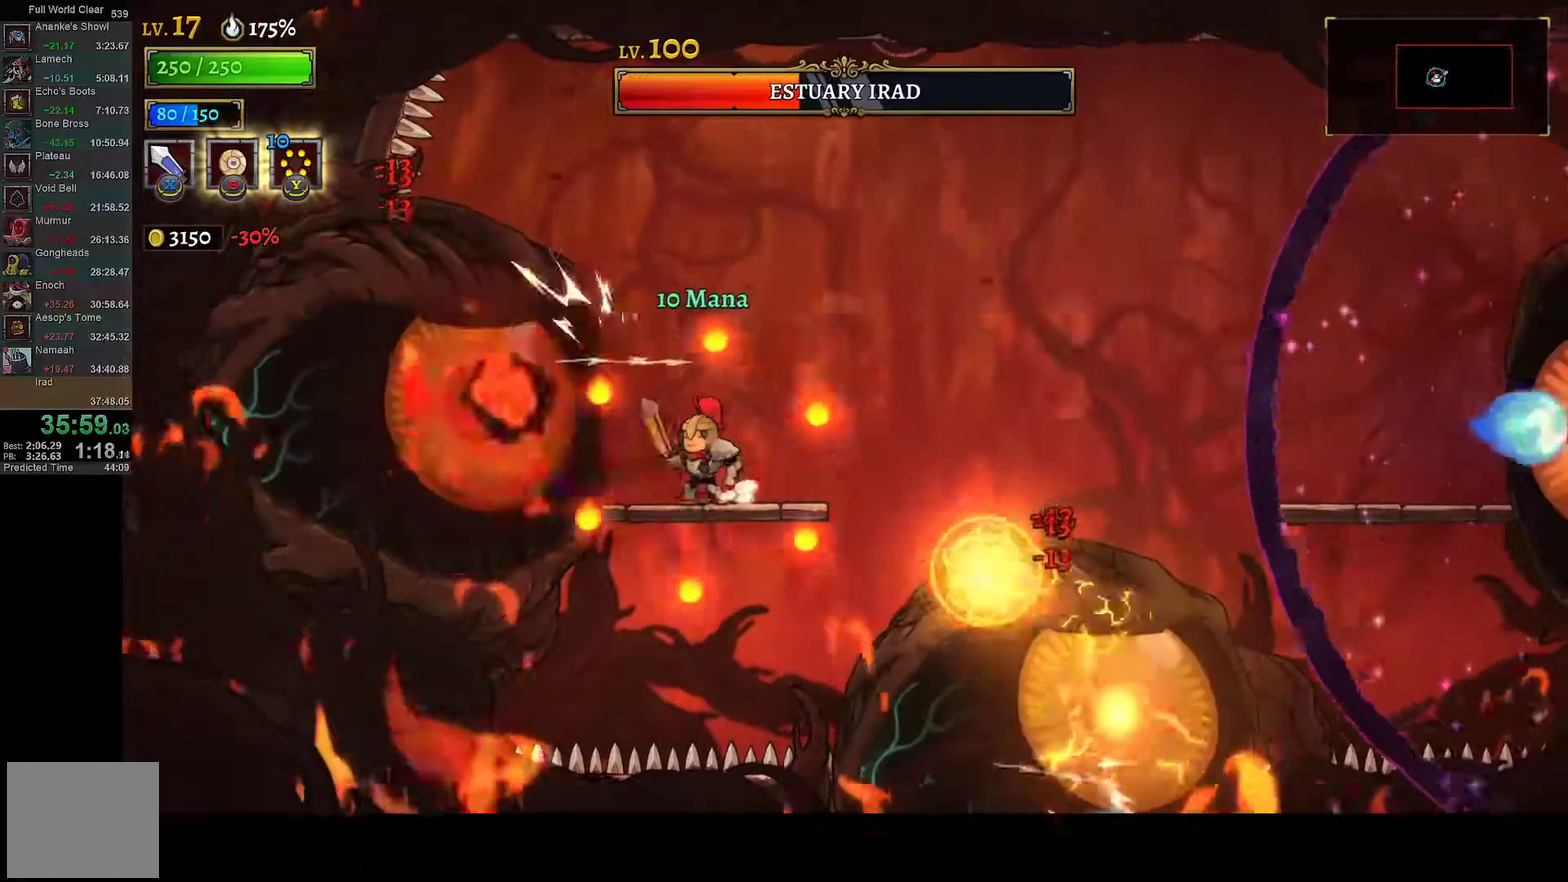
{"buttons": ["R1", "DPAD_RIGHT"], "left_stick": "center", "right_stick": "center", "events": [[17, "A", "down"], [17, "X", "down"], [133, "DPAD_RIGHT", "down"], [167, "A", "up"], [167, "X", "up"], [267, "R1", "down"]]}